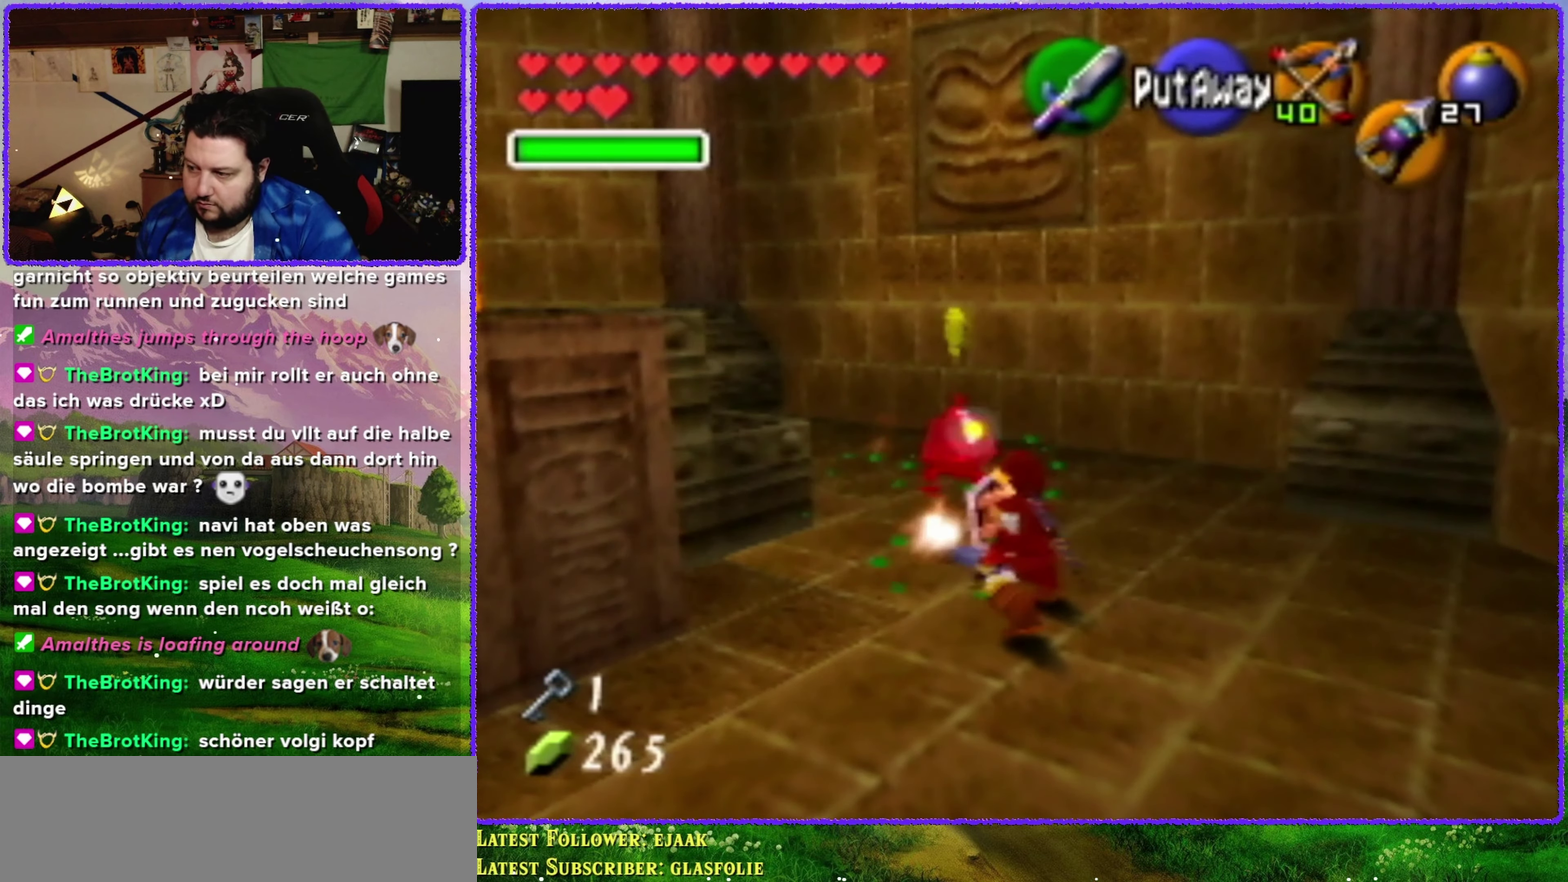
Gameplay with a controller (Nintendo layout); each line is a JSON object with the inputs held at the frame after it. "events" lists button and stick changes between this image and that frame as [ms after this image, input, new state], when the widget could be followed in between. Not read: L3 R3.
{"buttons": [], "left_stick": "left", "events": [[233, "R1", "up"], [333, "left_stick", "left"]]}
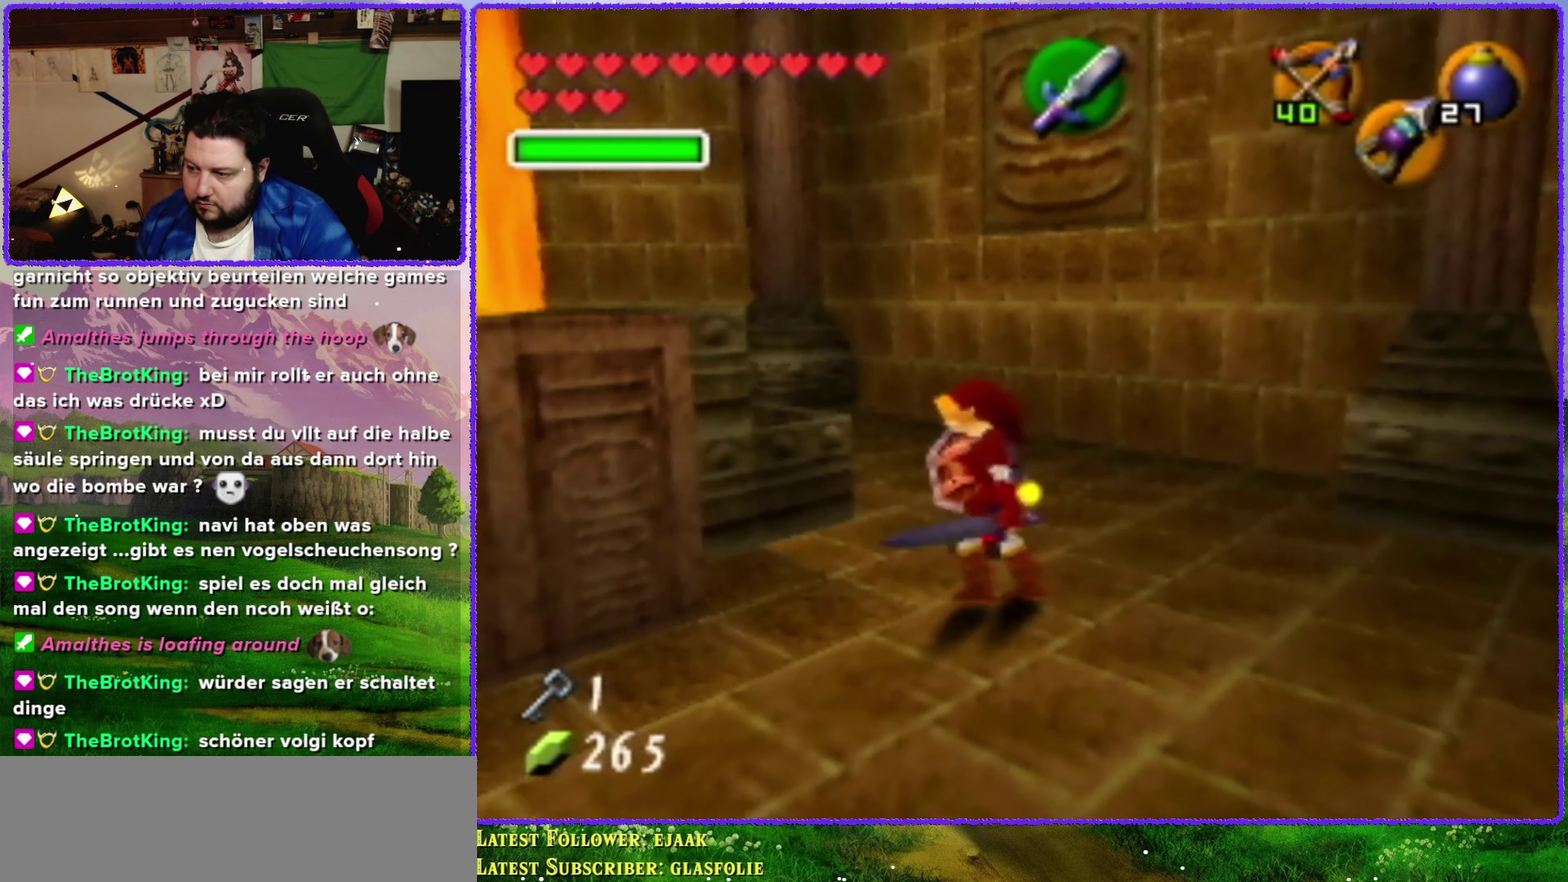
{"buttons": [], "left_stick": "center", "events": [[266, "left_stick", "center"]]}
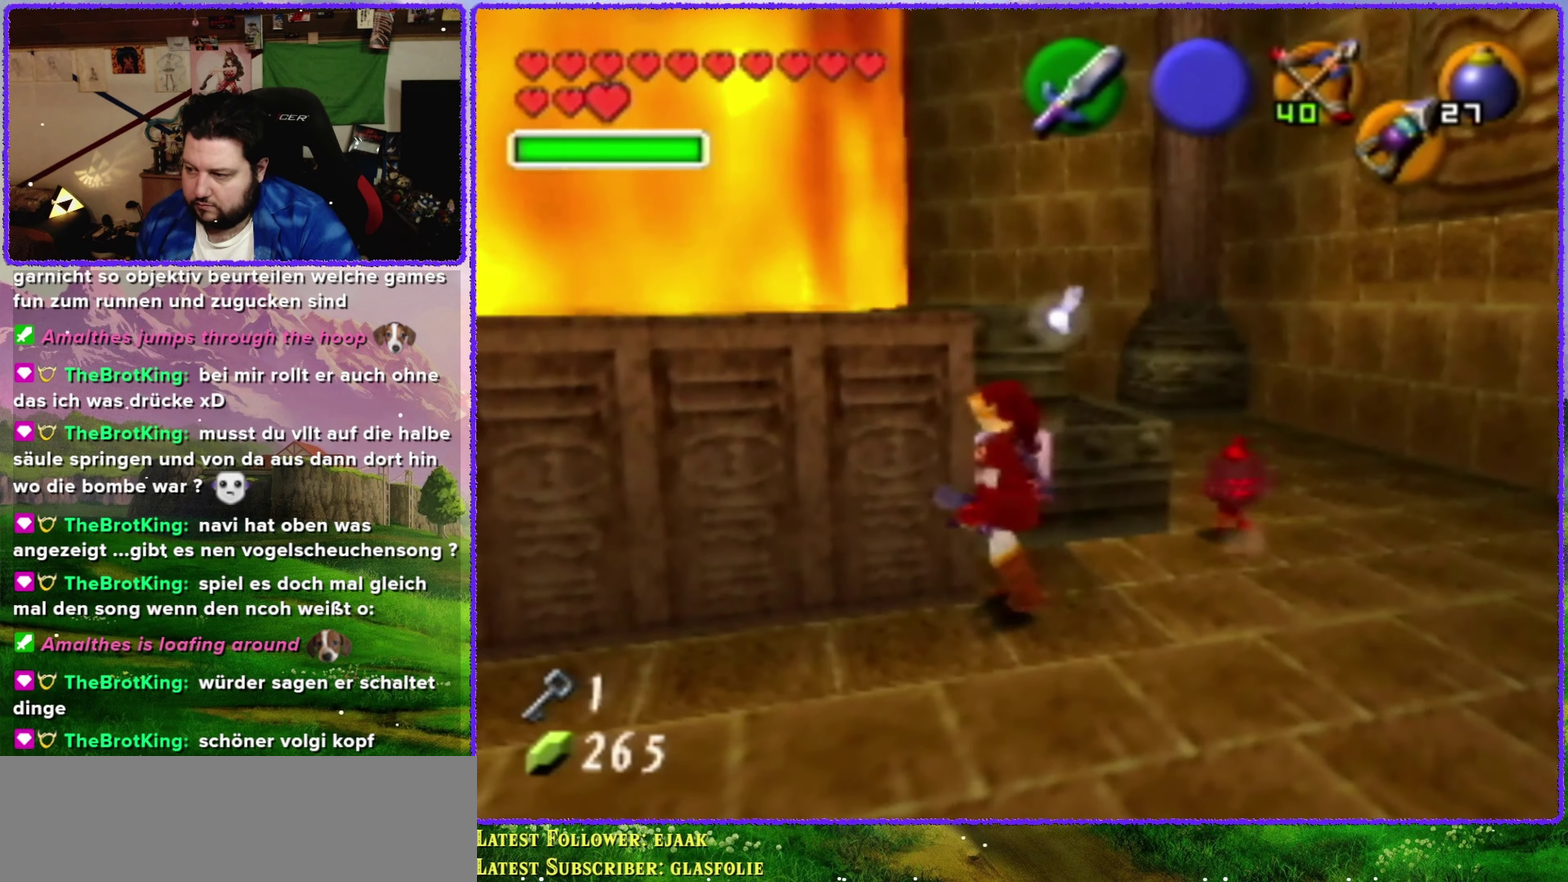
{"buttons": [], "left_stick": "center", "events": []}
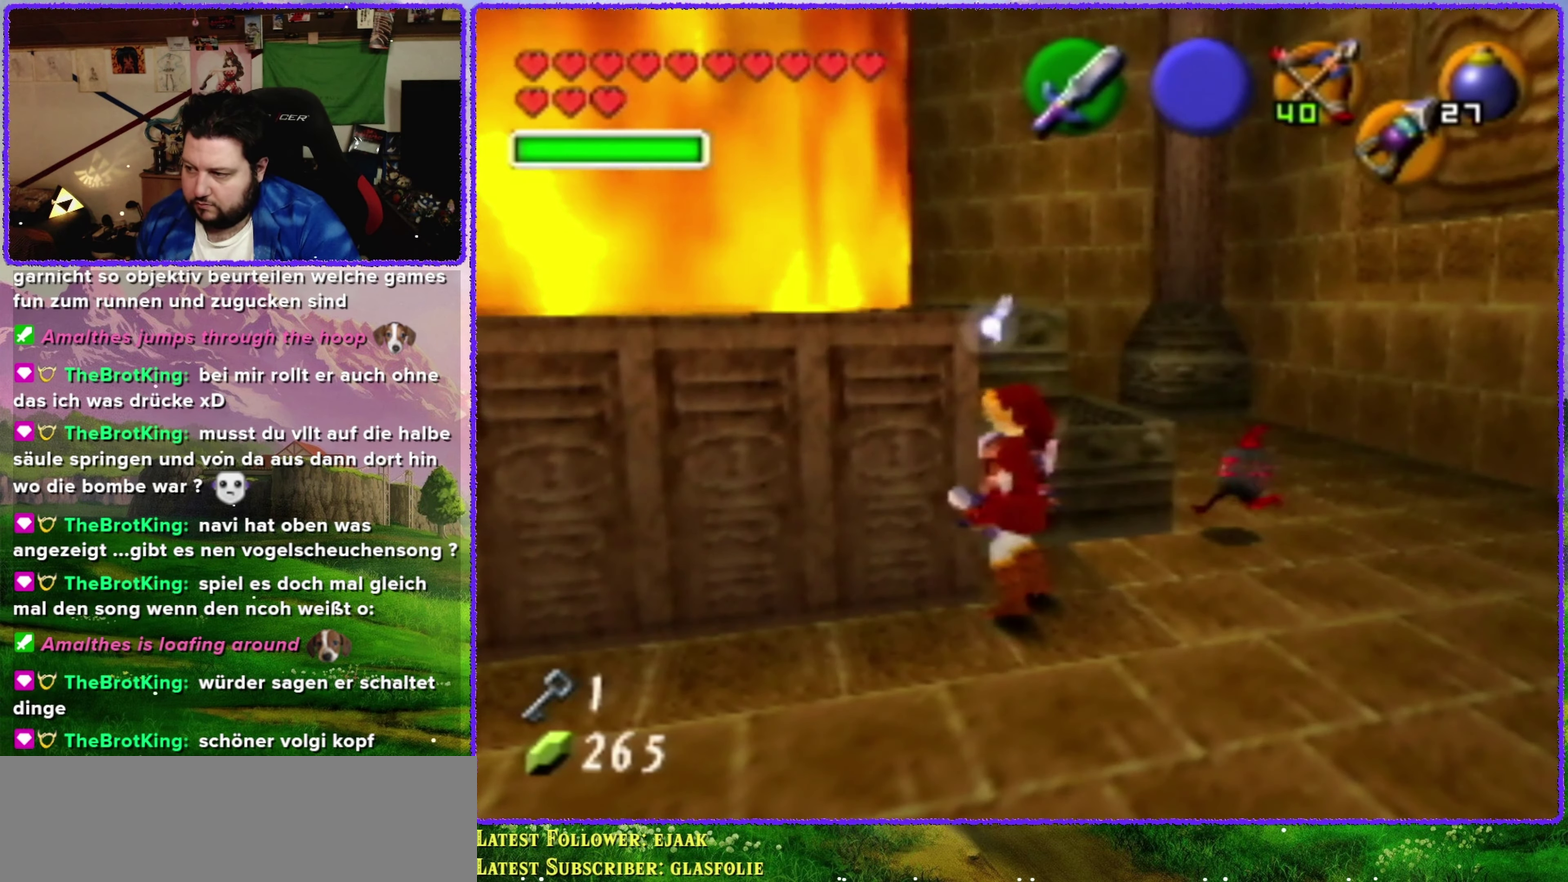
{"buttons": [], "left_stick": "center", "events": [[266, "C_UP", "down"], [400, "C_UP", "up"]]}
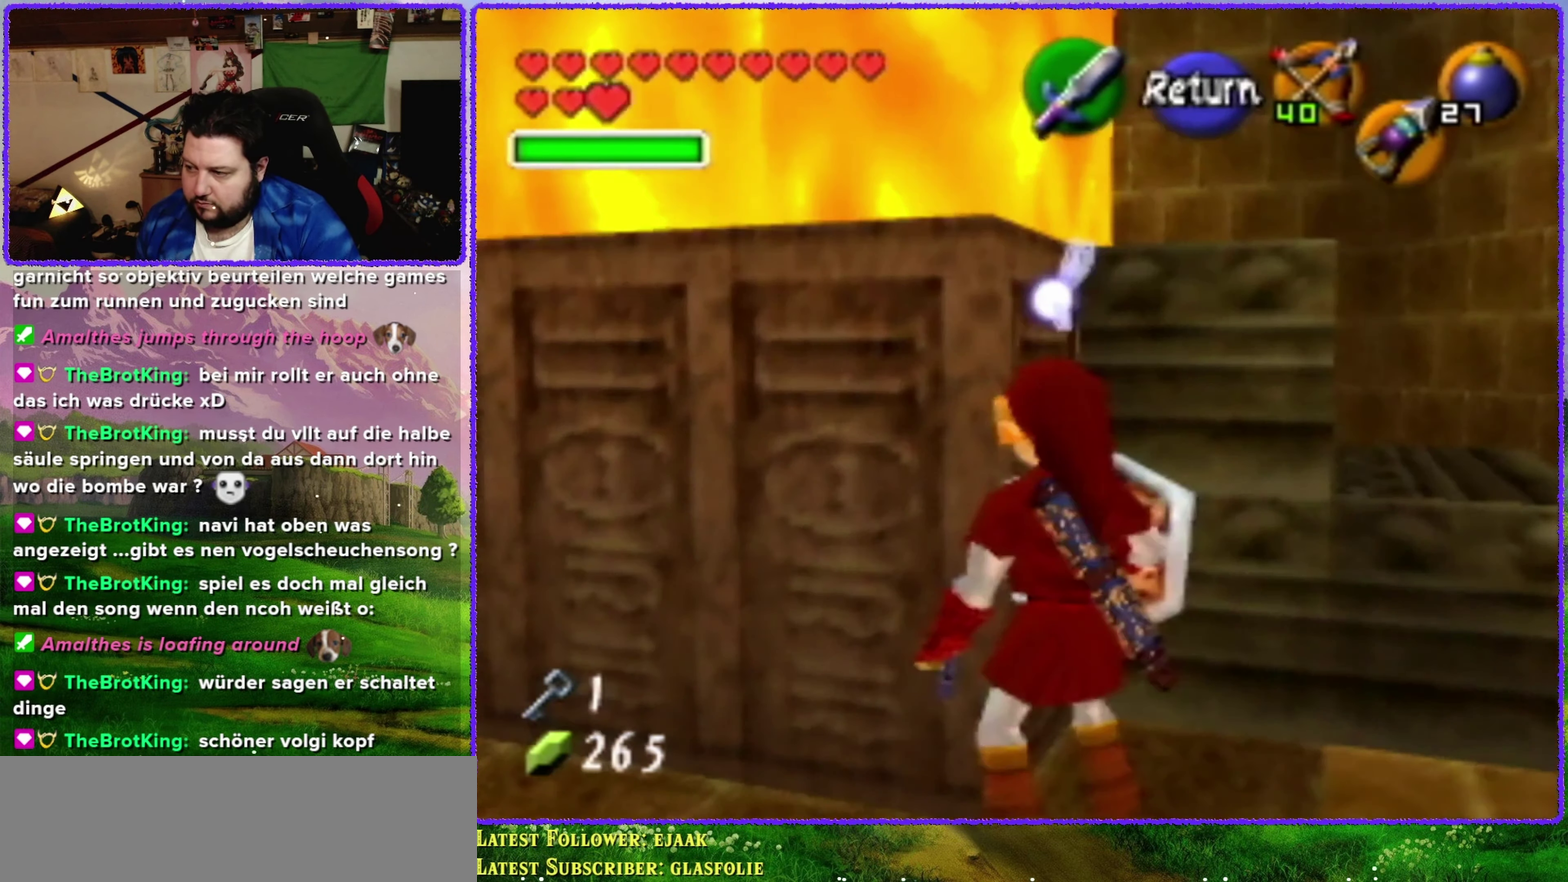
{"buttons": ["C_UP"], "left_stick": "center", "events": [[450, "C_UP", "down"]]}
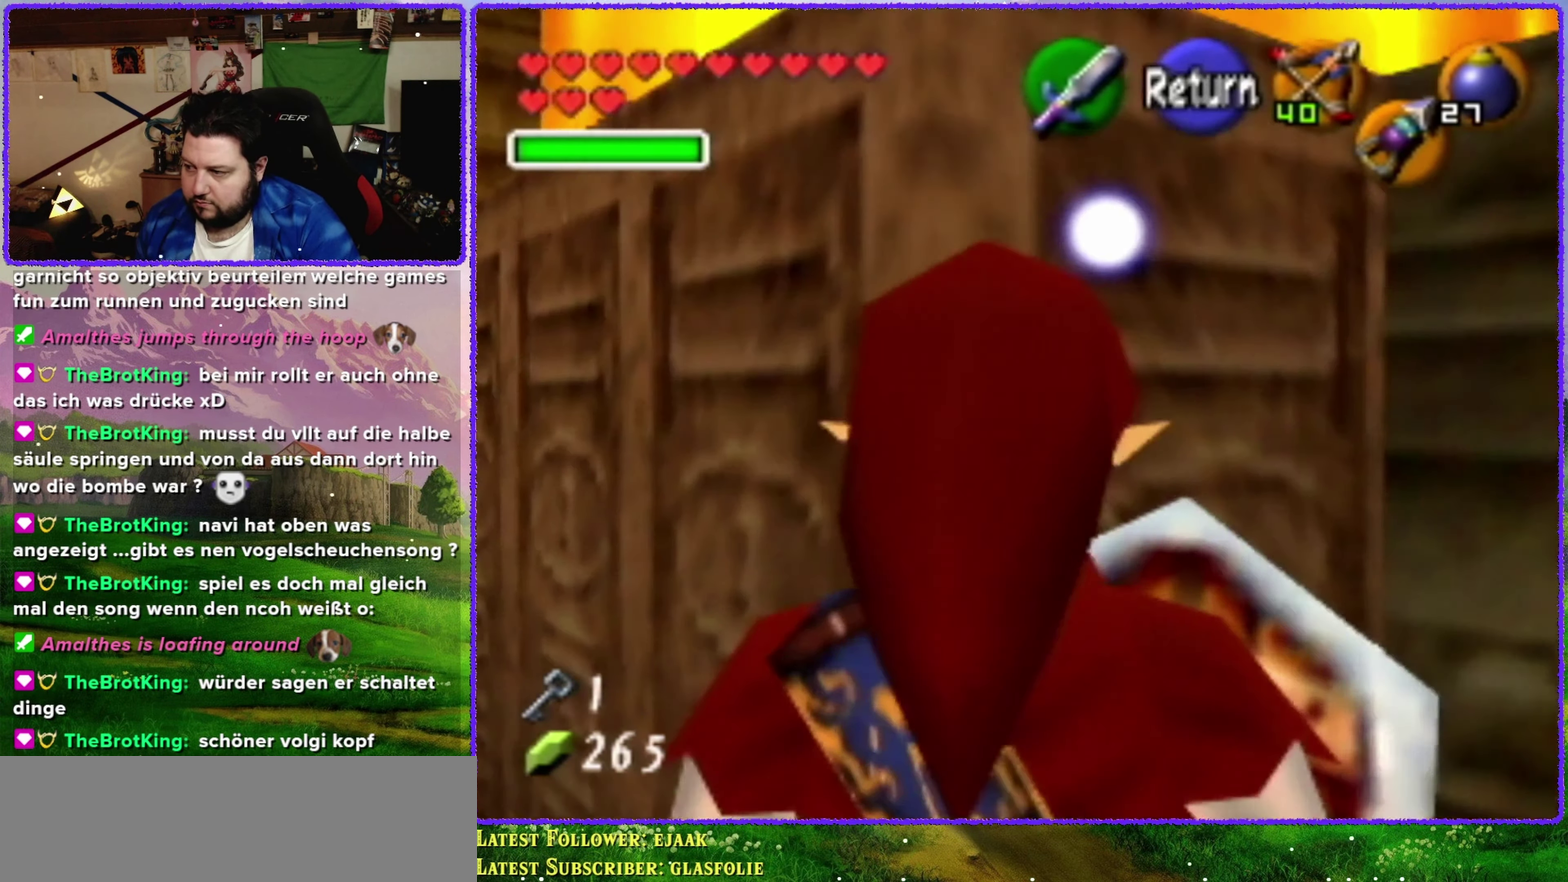
{"buttons": [], "left_stick": "center", "events": [[83, "C_UP", "up"]]}
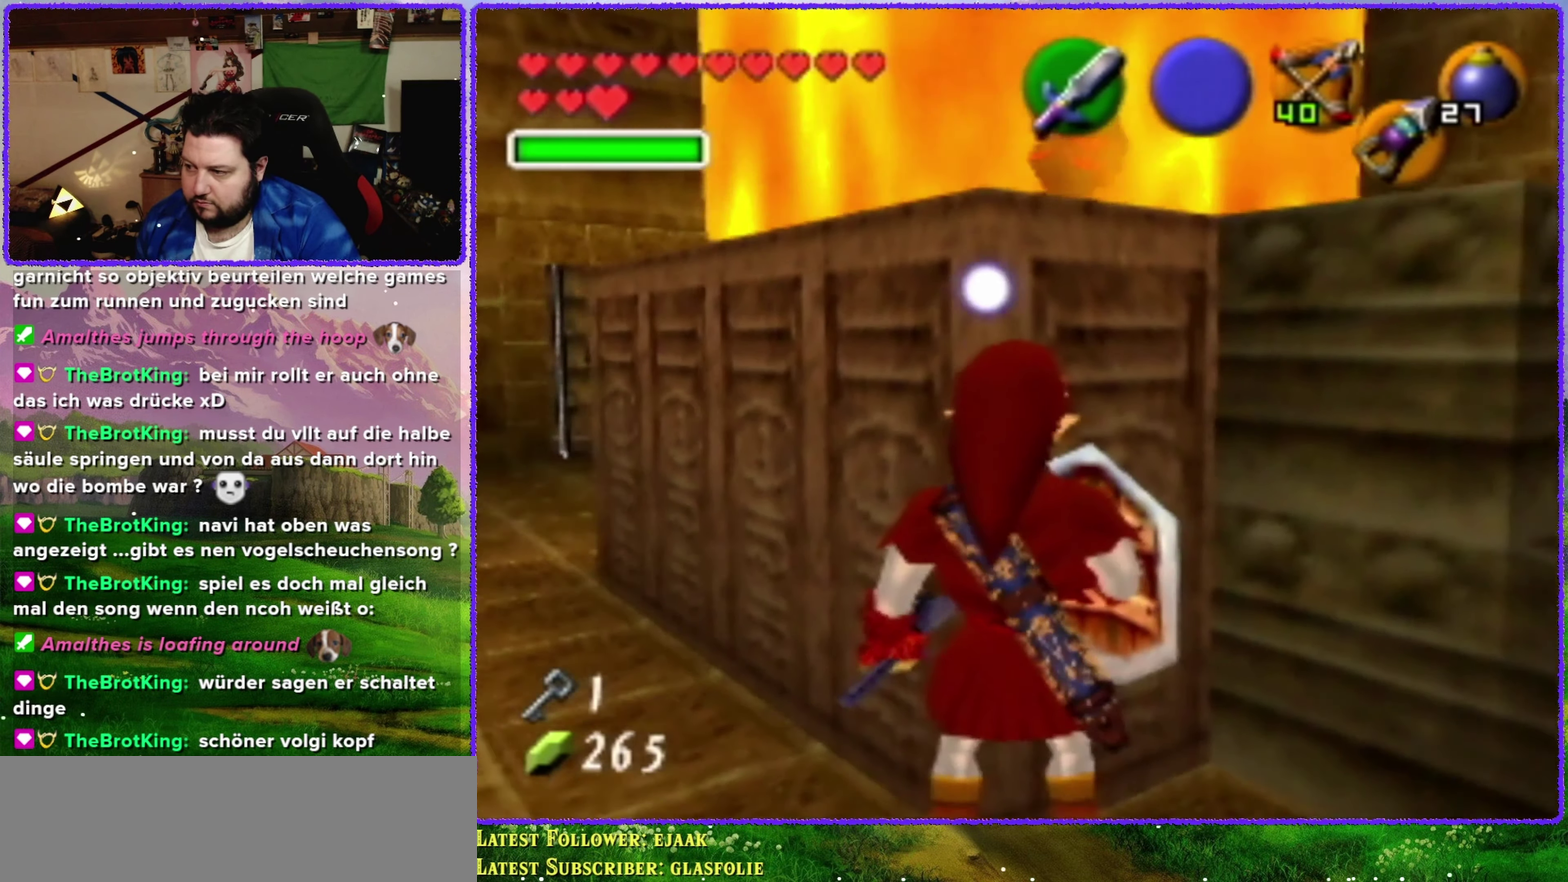
{"buttons": [], "left_stick": "center", "events": []}
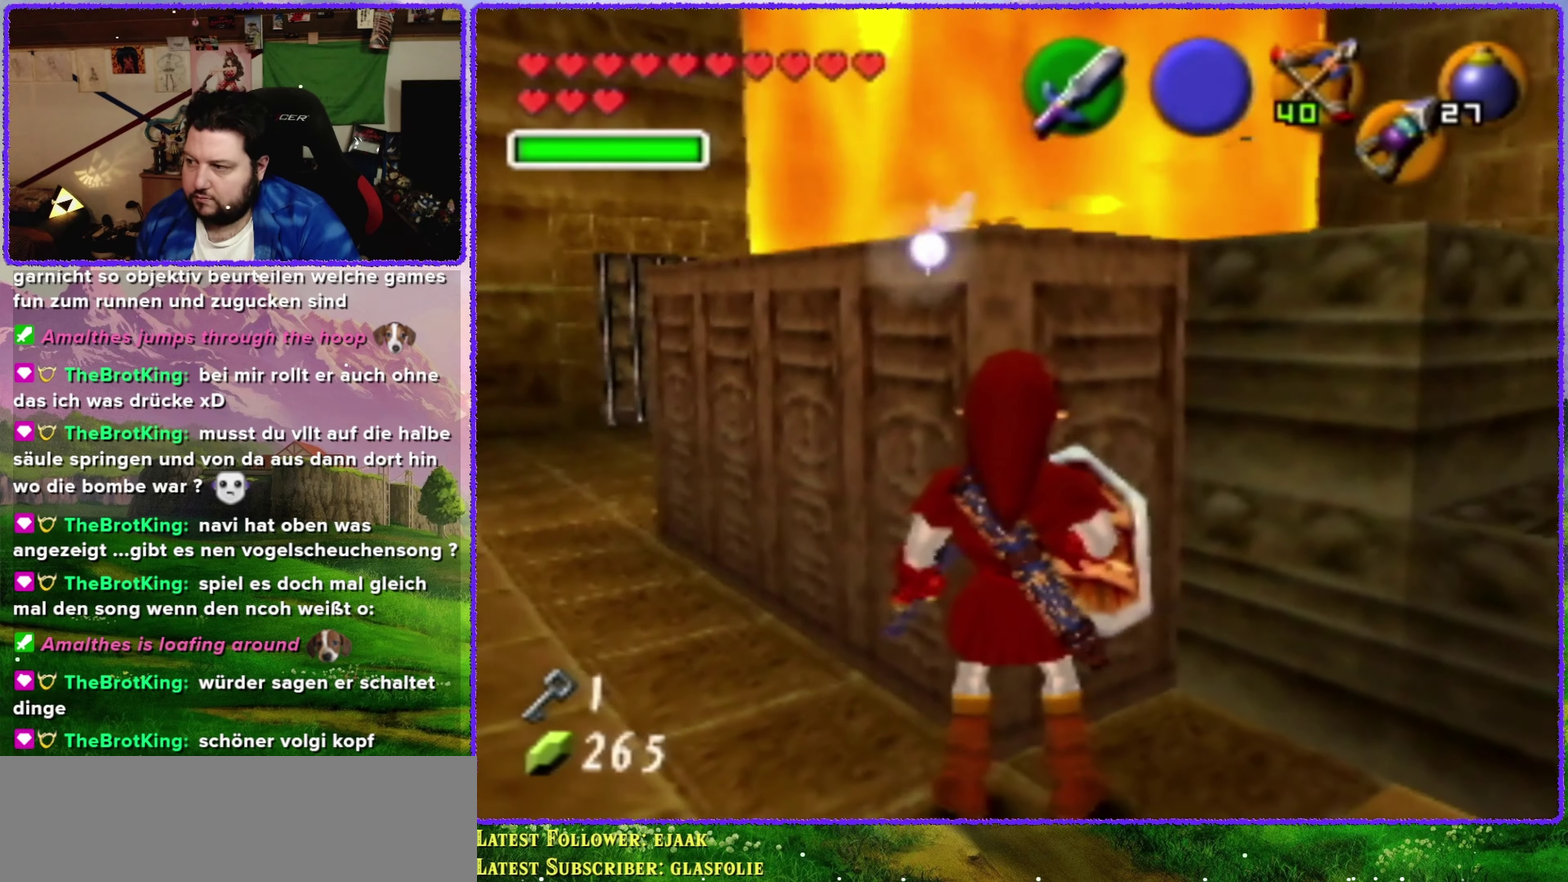
{"buttons": [], "left_stick": "center", "events": []}
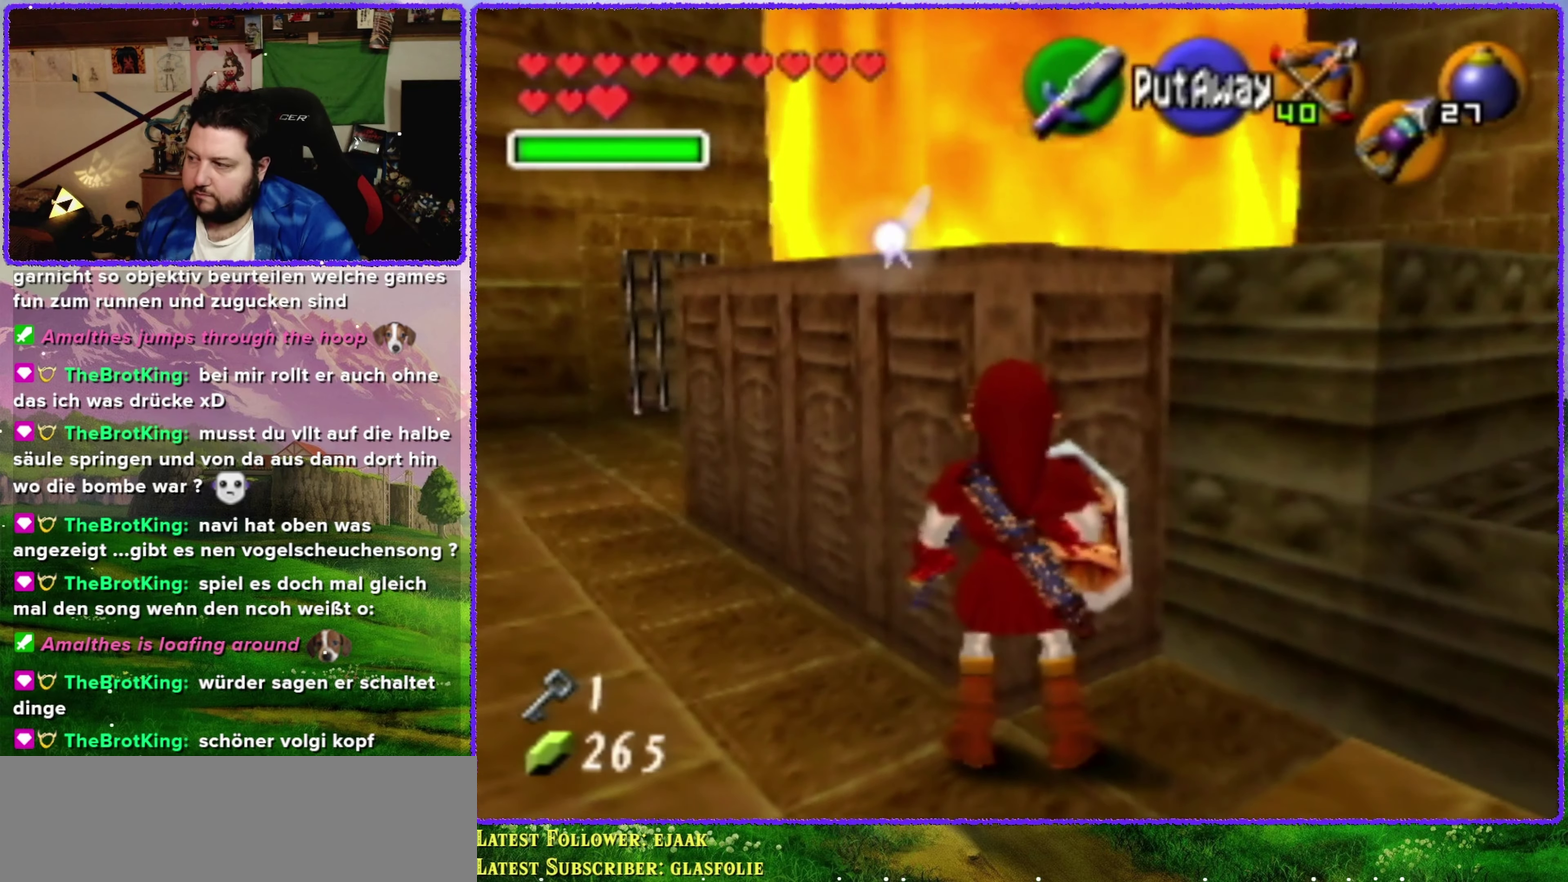
{"buttons": [], "left_stick": "center", "events": []}
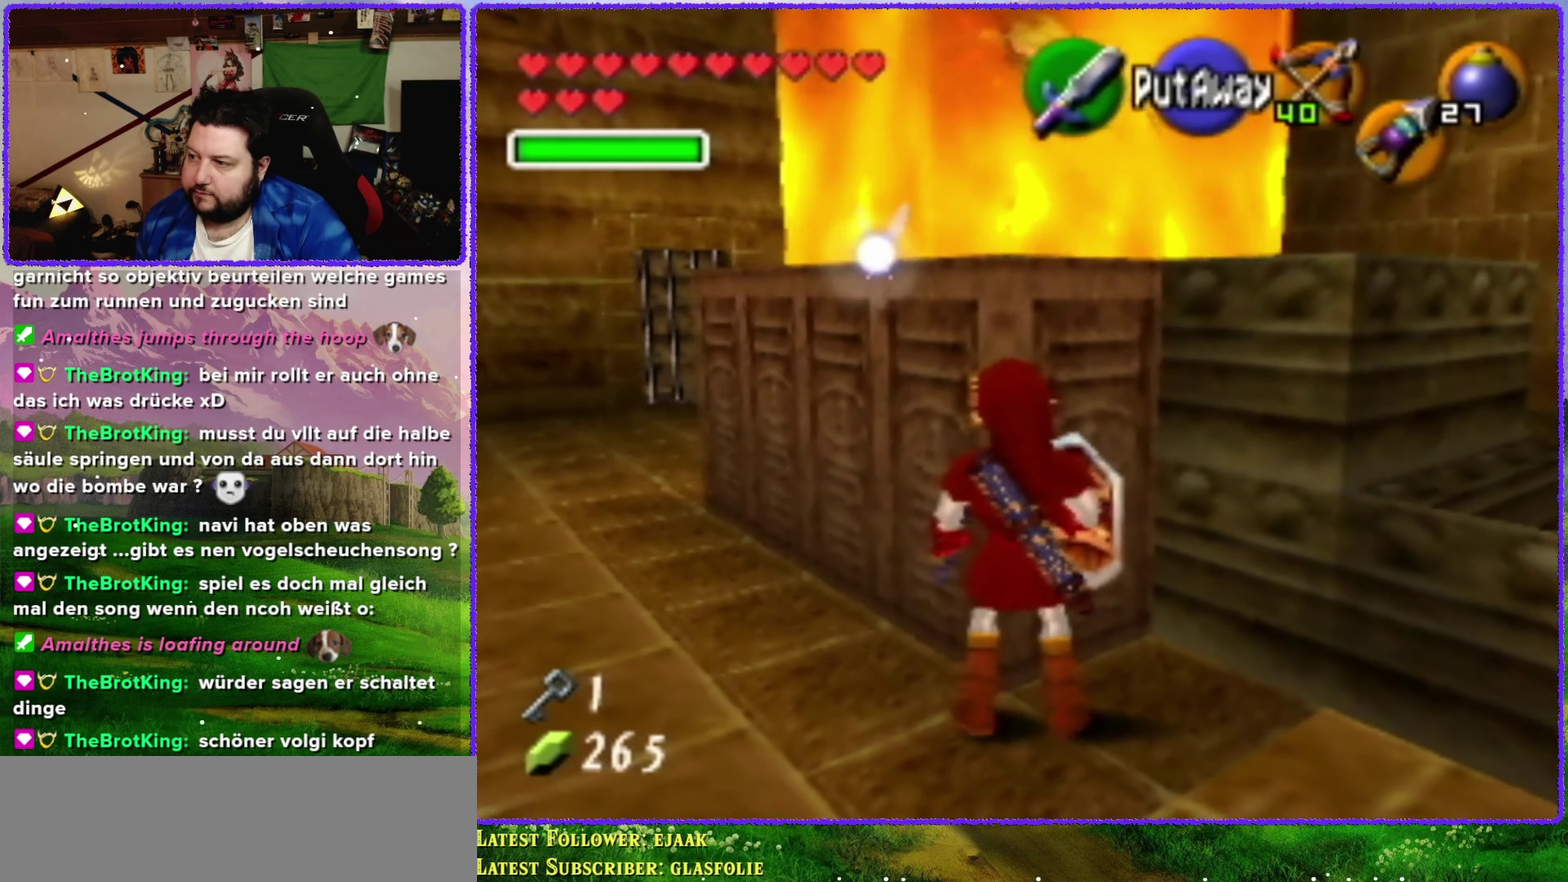
{"buttons": [], "left_stick": "center", "events": []}
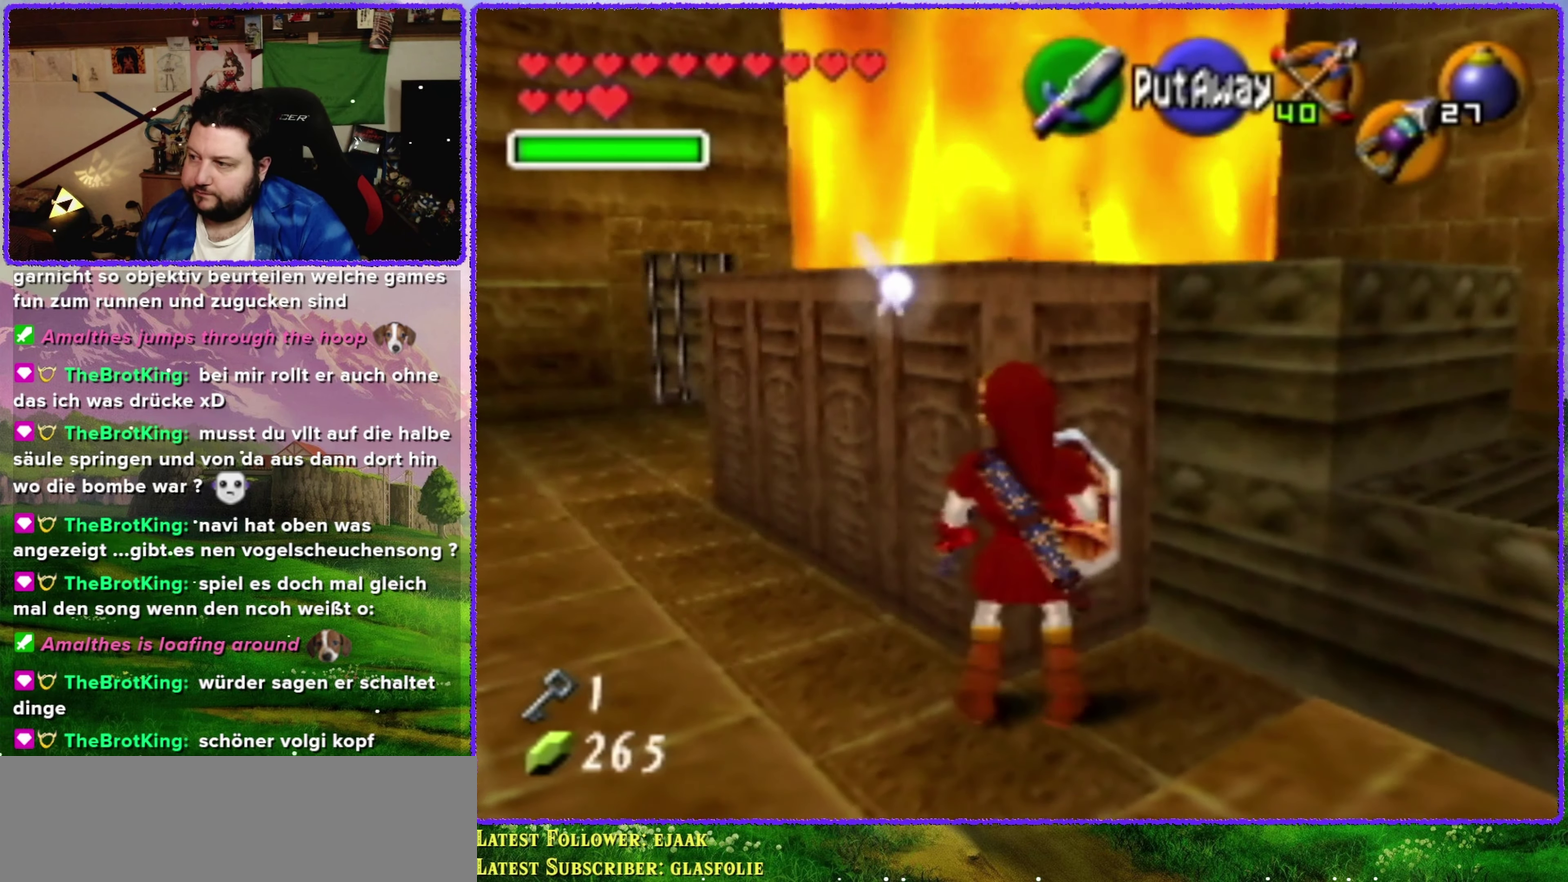
{"buttons": [], "left_stick": "center", "events": []}
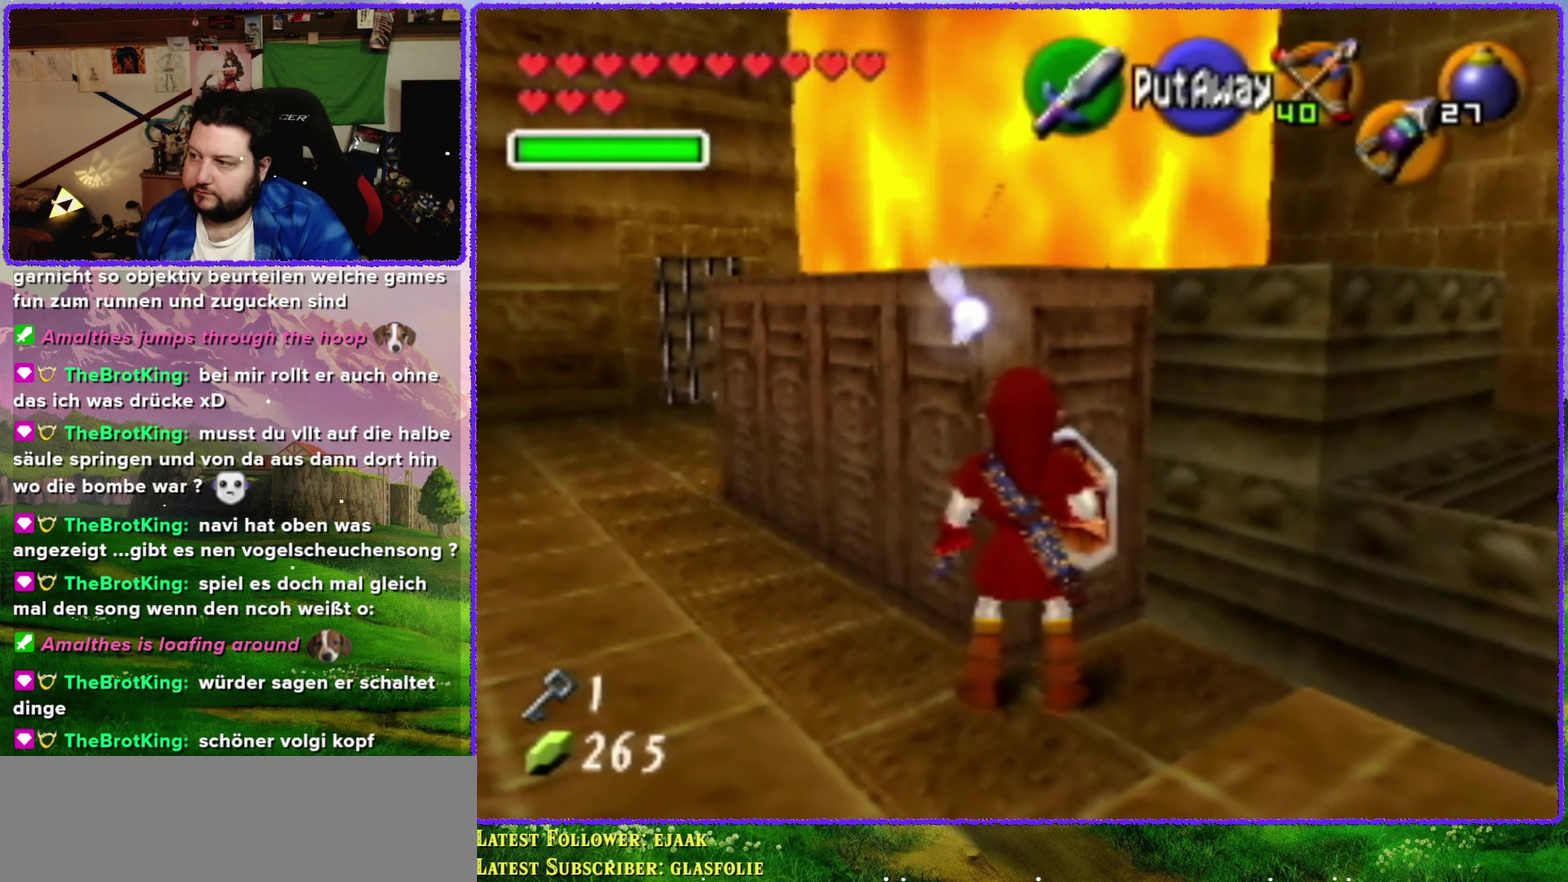
{"buttons": [], "left_stick": "center", "events": []}
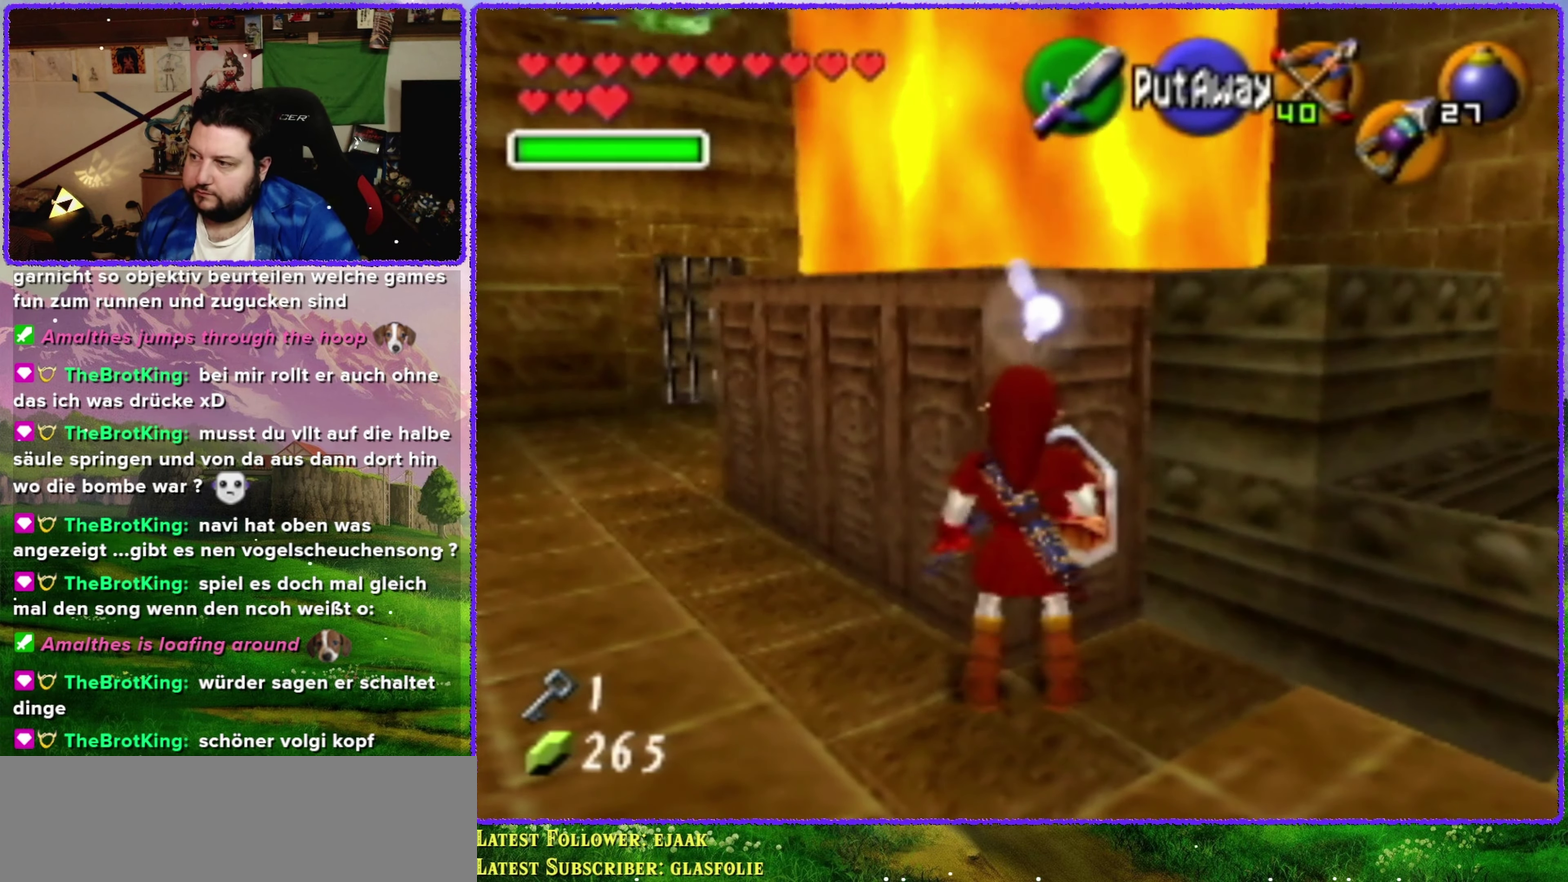
{"buttons": [], "left_stick": "left", "events": [[350, "left_stick", "up-left"], [450, "left_stick", "left"]]}
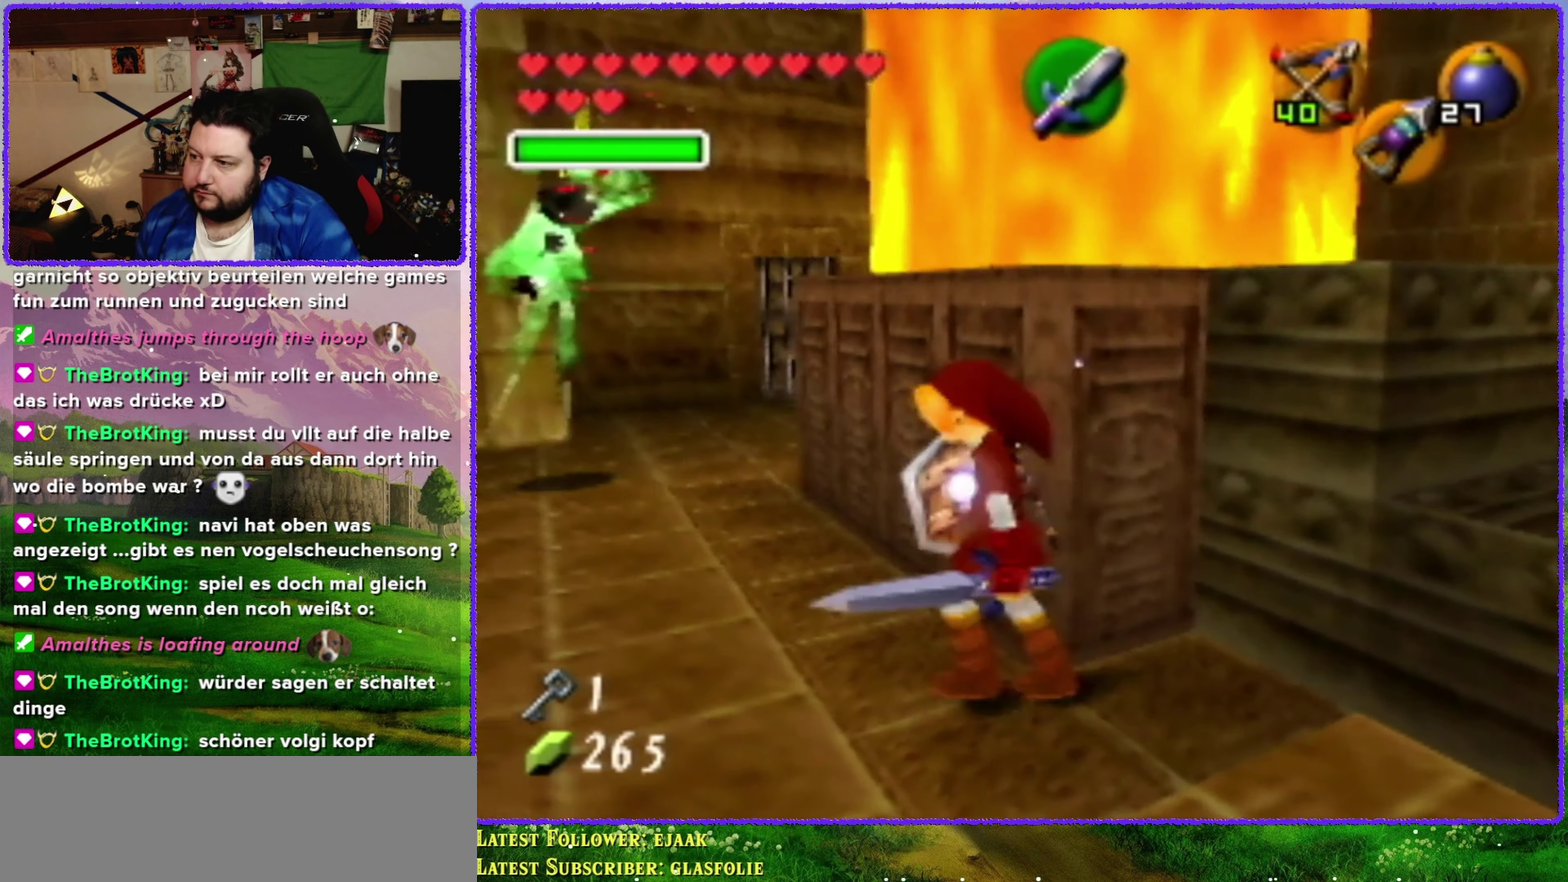
{"buttons": ["Z", "C_DOWN"], "left_stick": "left", "events": [[50, "left_stick", "up-left"], [183, "left_stick", "center"], [200, "Z", "down"], [367, "C_DOWN", "down"], [500, "left_stick", "left"]]}
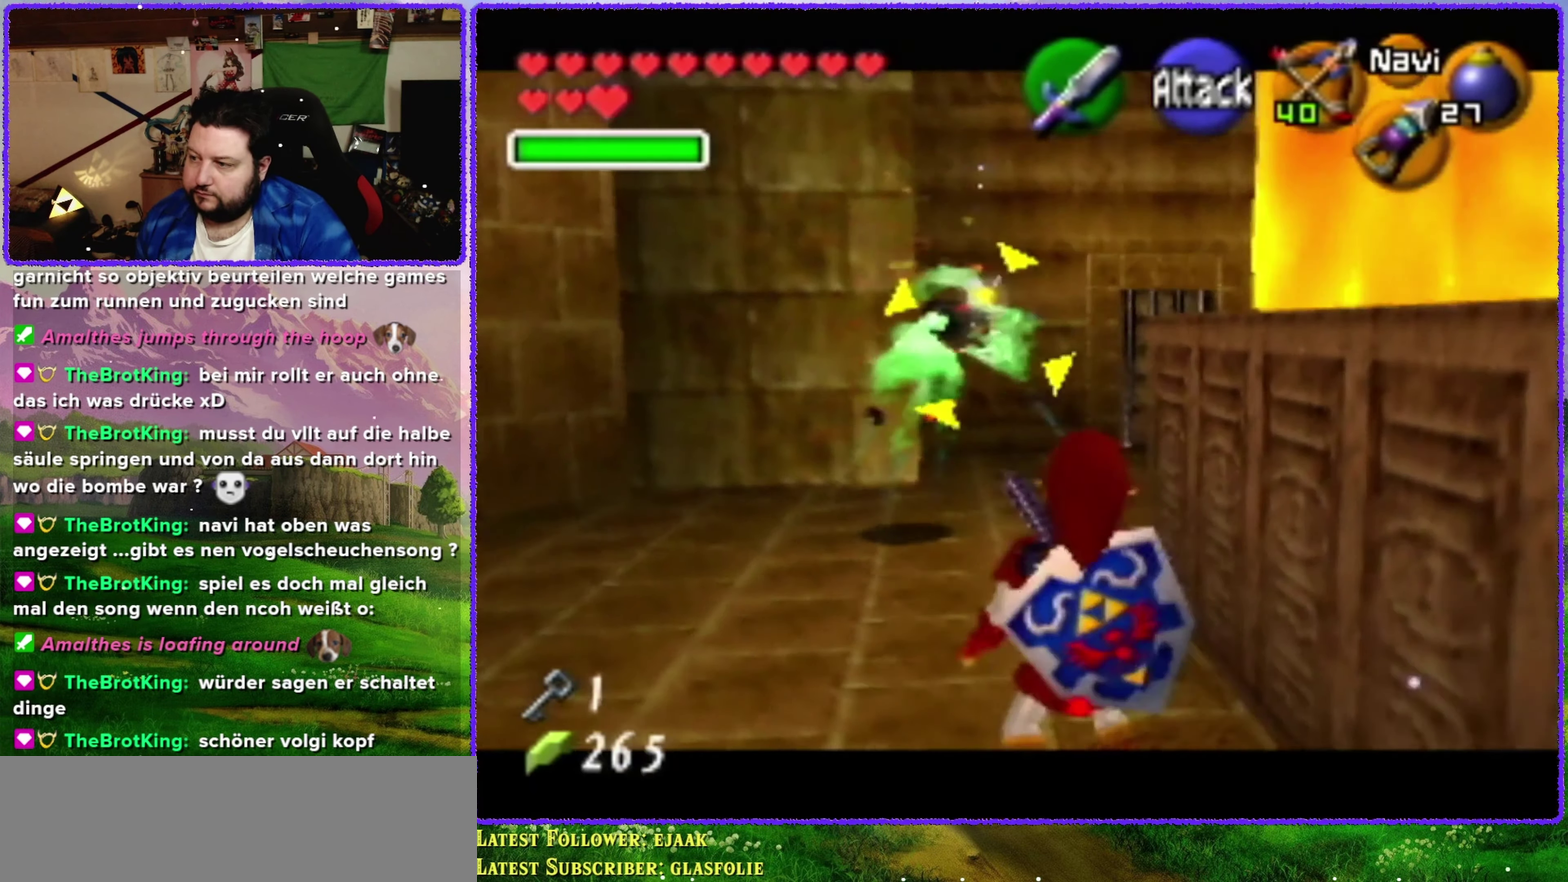
{"buttons": ["Z", "C_DOWN"], "left_stick": "left", "events": []}
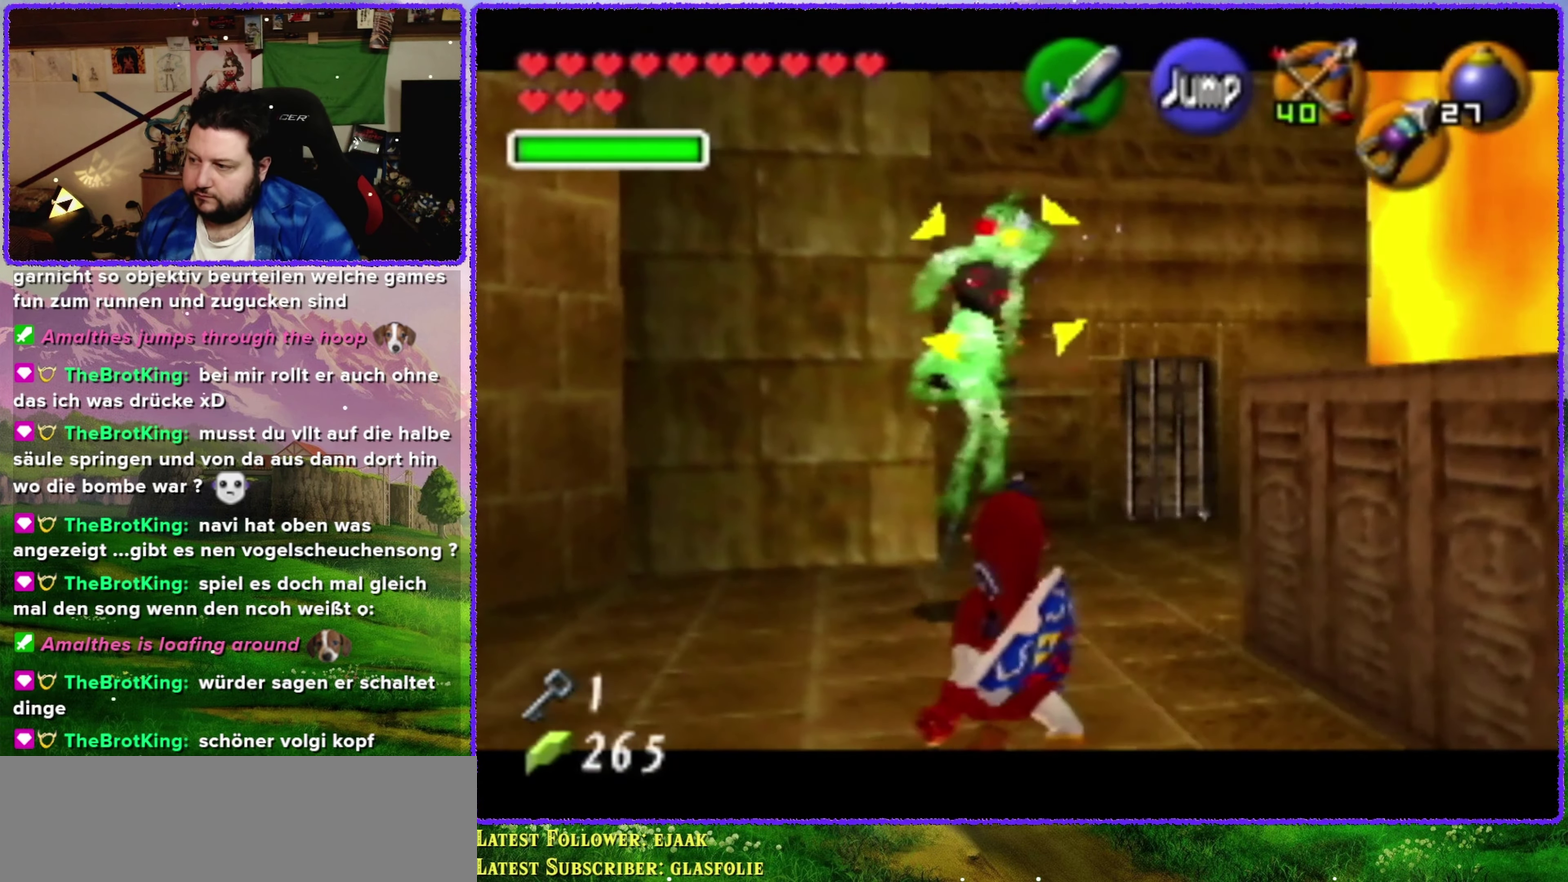
{"buttons": ["Z", "C_DOWN"], "left_stick": "up-left", "events": [[150, "left_stick", "up-left"]]}
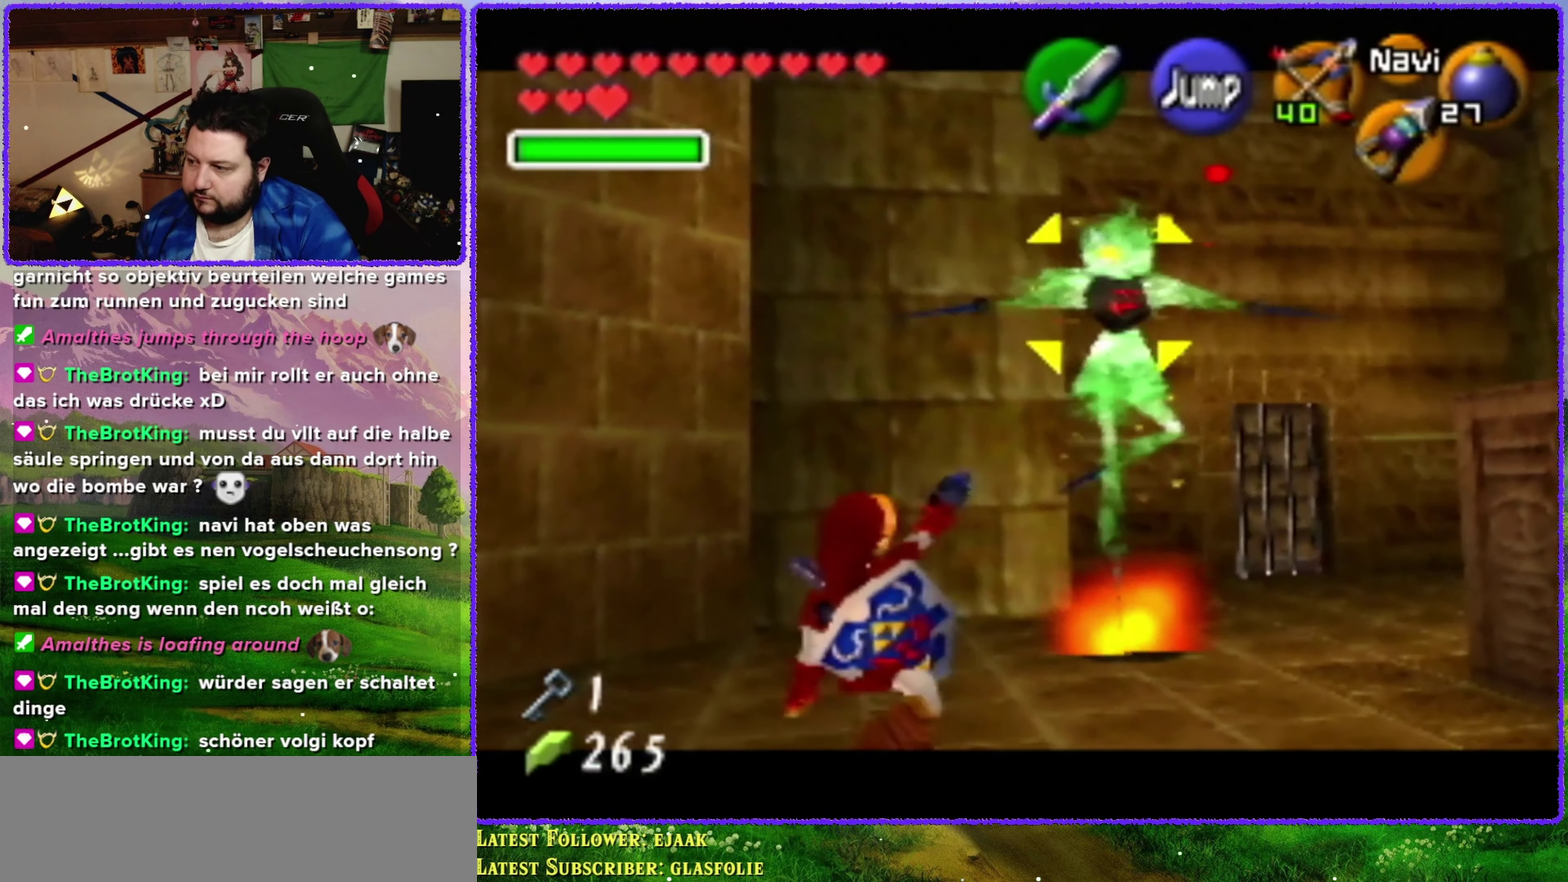
{"buttons": ["Z"], "left_stick": "center", "events": [[83, "C_DOWN", "up"], [83, "left_stick", "center"]]}
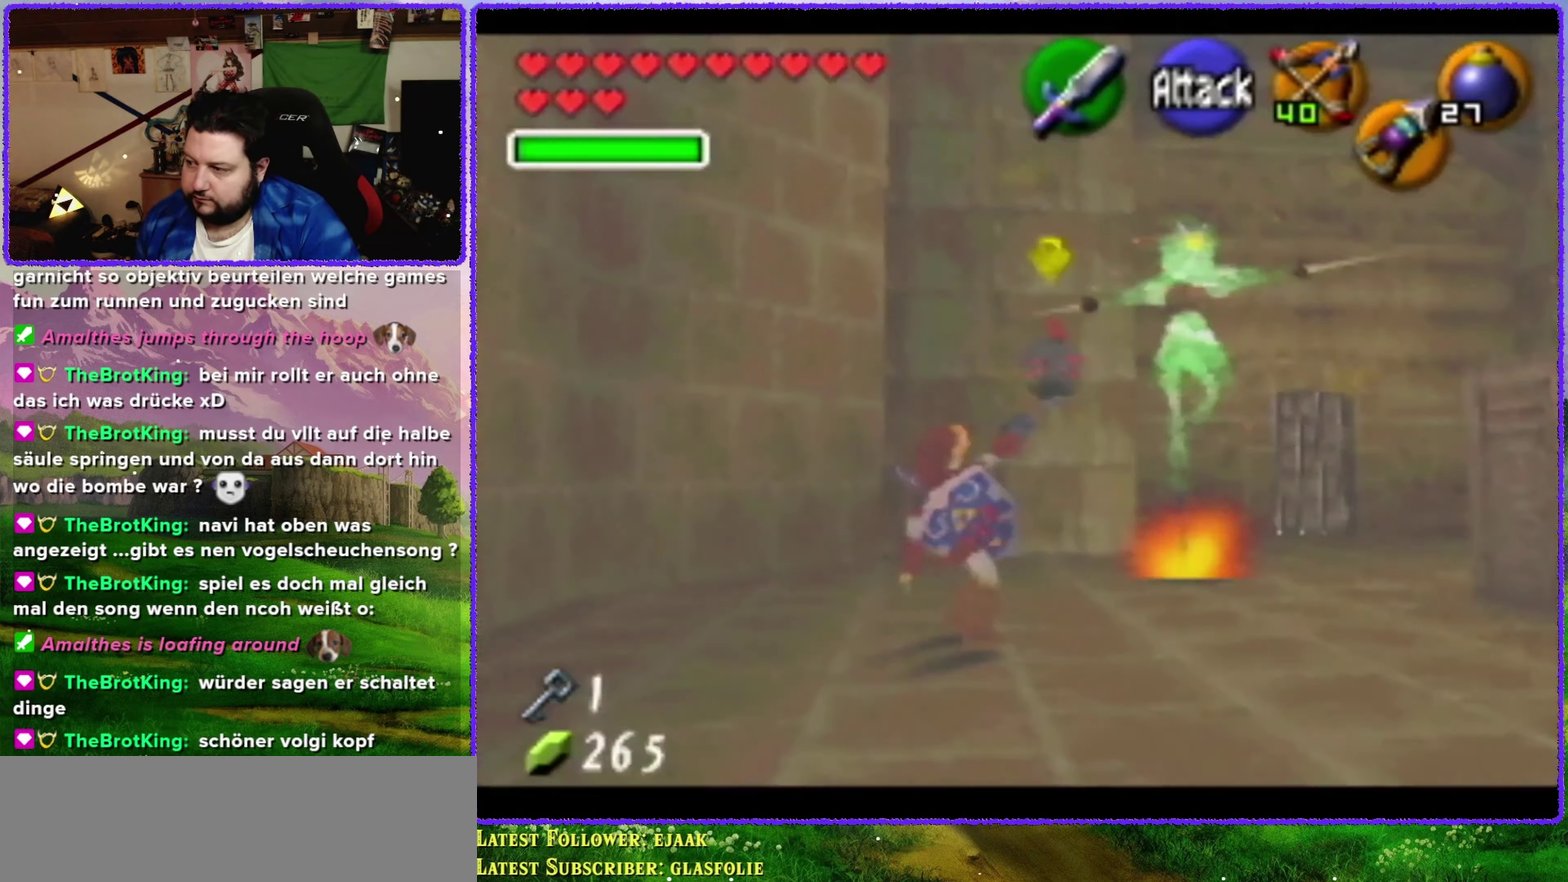
{"buttons": ["B", "R1"], "left_stick": "center", "events": [[250, "R1", "down"], [250, "Z", "up"], [450, "B", "down"]]}
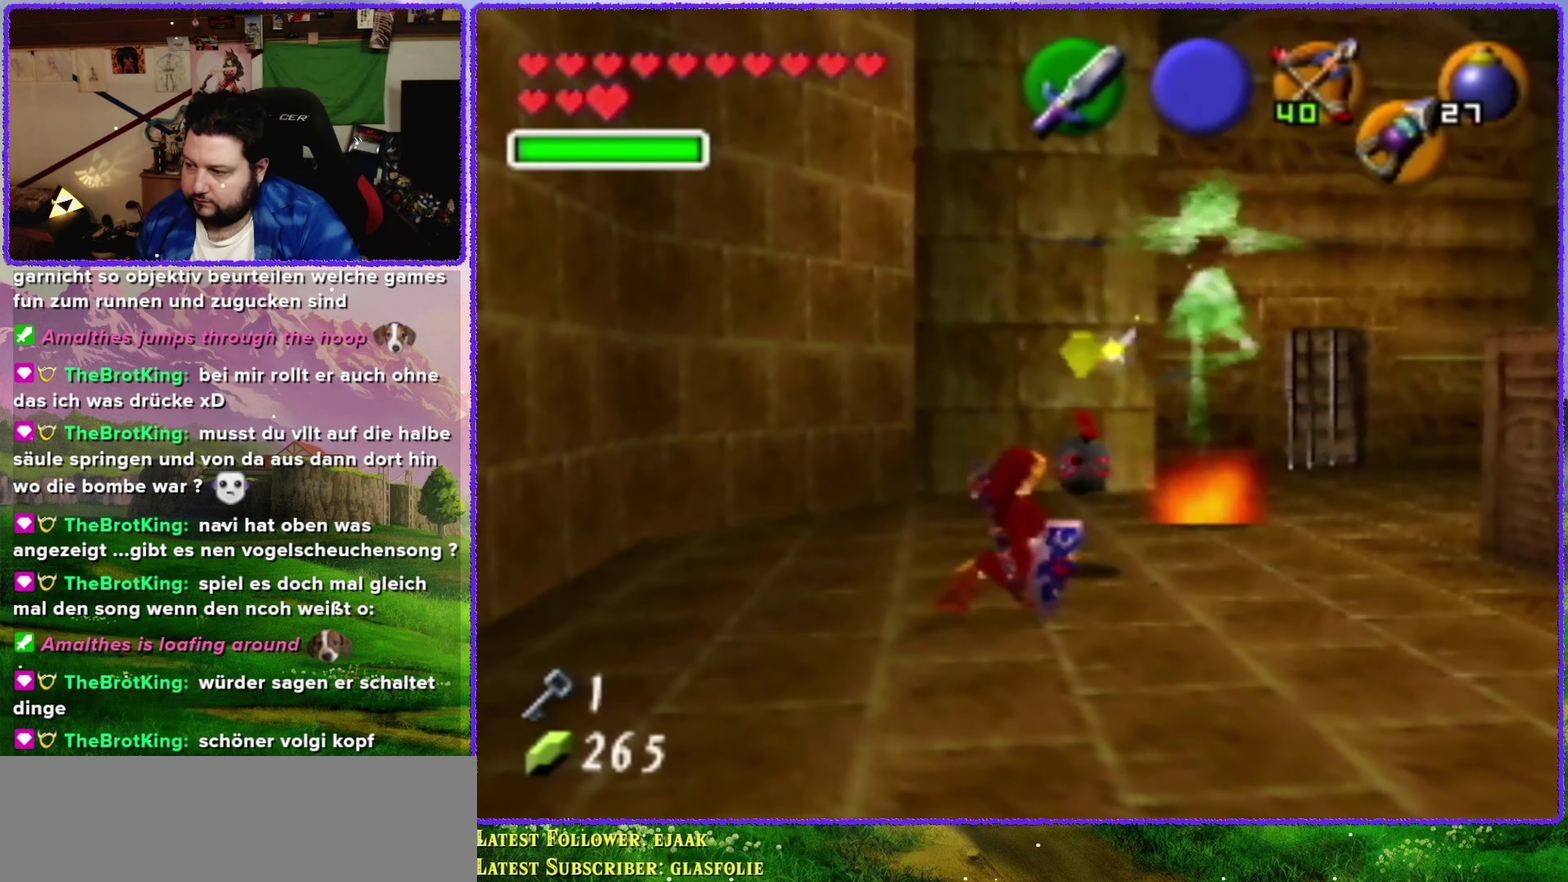
{"buttons": ["R1"], "left_stick": "center", "events": [[84, "B", "up"], [200, "B", "down"], [300, "B", "up"], [384, "B", "down"], [450, "B", "up"]]}
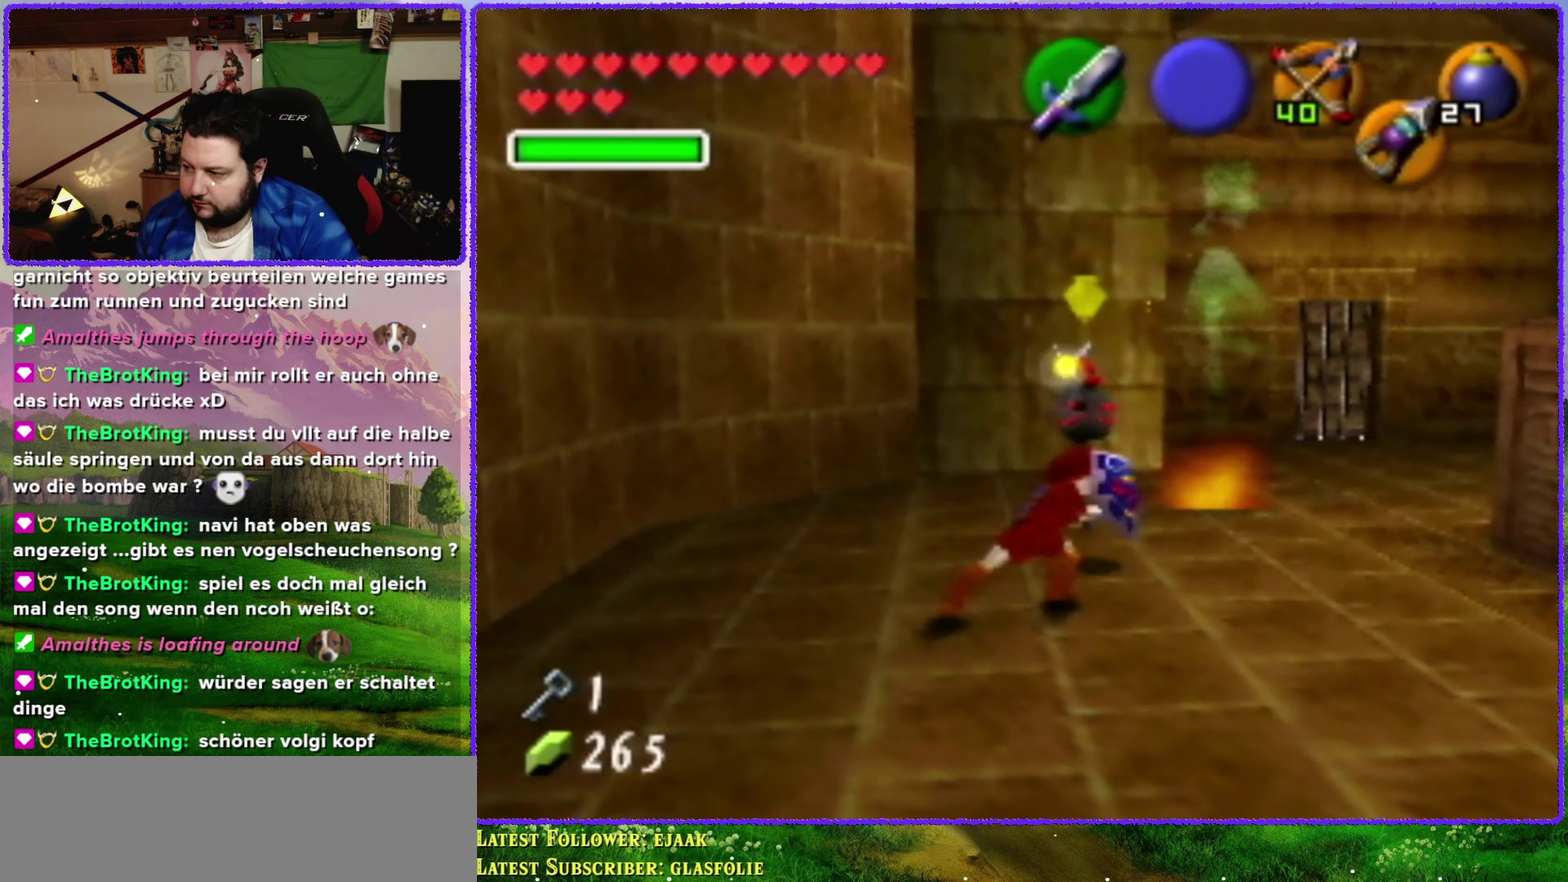
{"buttons": ["R1"], "left_stick": "center", "events": [[50, "B", "down"], [134, "B", "up"], [234, "B", "down"], [300, "B", "up"], [367, "B", "down"], [417, "B", "up"]]}
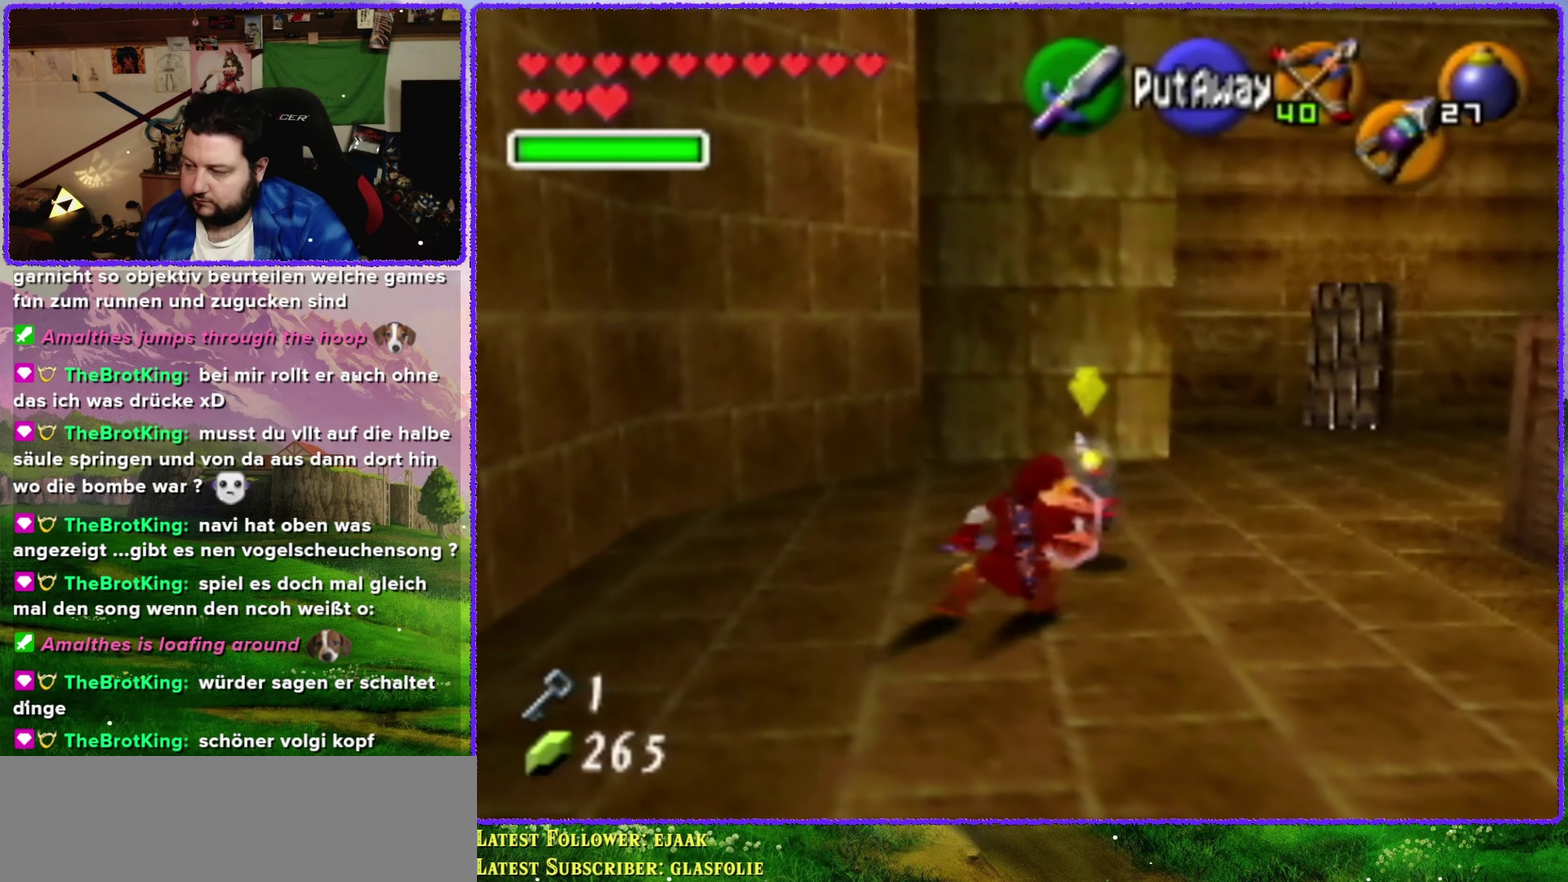
{"buttons": ["B", "R1"], "left_stick": "center", "events": [[17, "B", "down"], [84, "B", "up"], [167, "B", "down"], [234, "B", "up"], [300, "B", "down"], [384, "B", "up"], [450, "B", "down"]]}
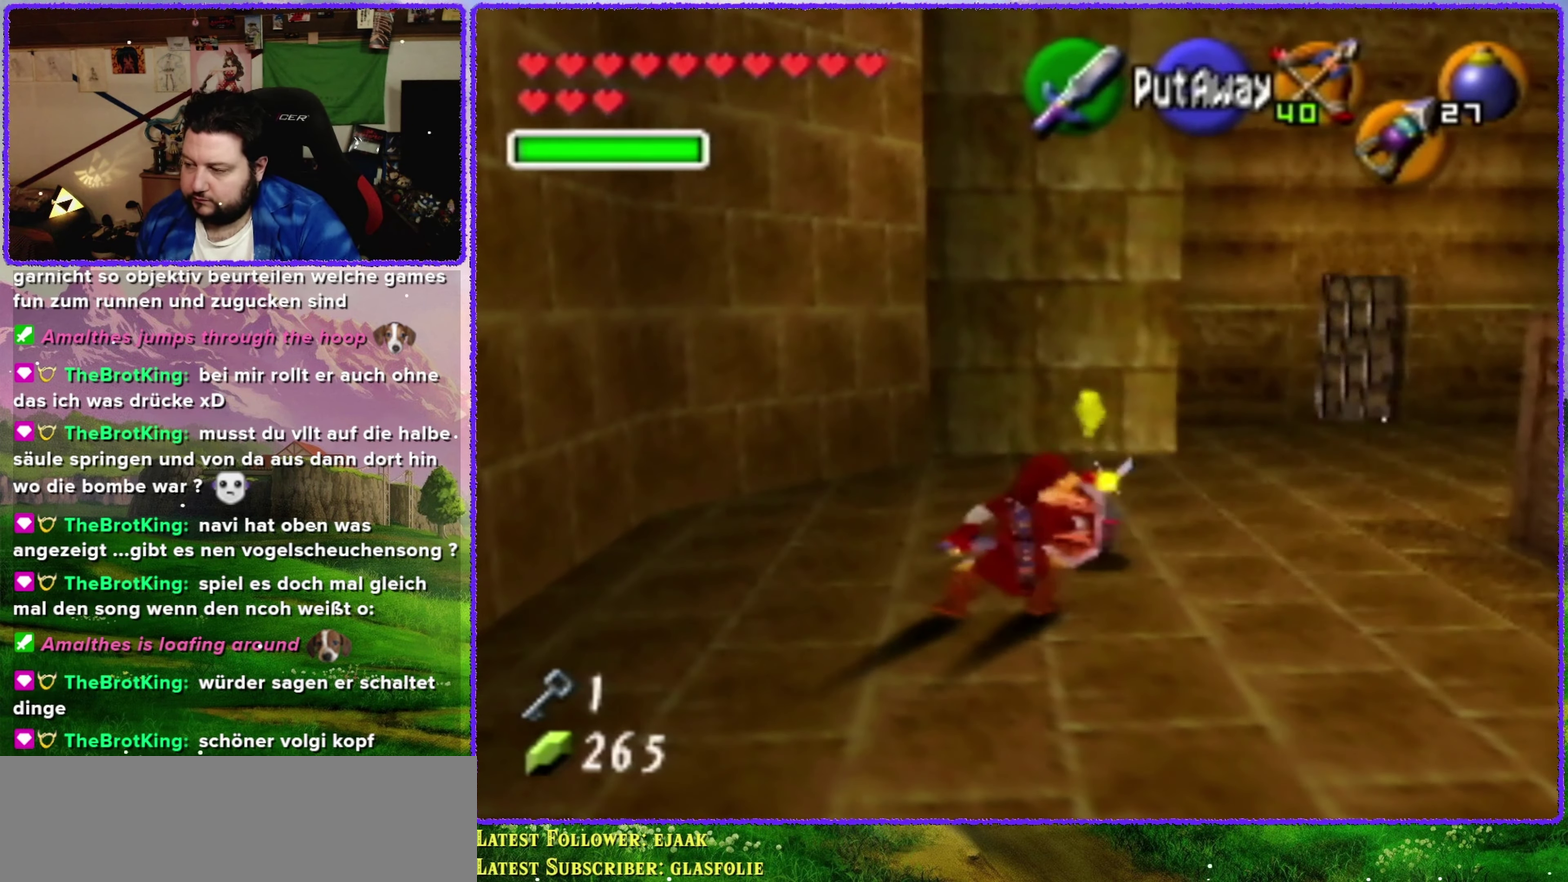
{"buttons": ["R1"], "left_stick": "center", "events": [[17, "B", "up"], [117, "B", "down"], [184, "B", "up"], [234, "B", "down"], [284, "B", "up"], [367, "B", "down"], [450, "B", "up"]]}
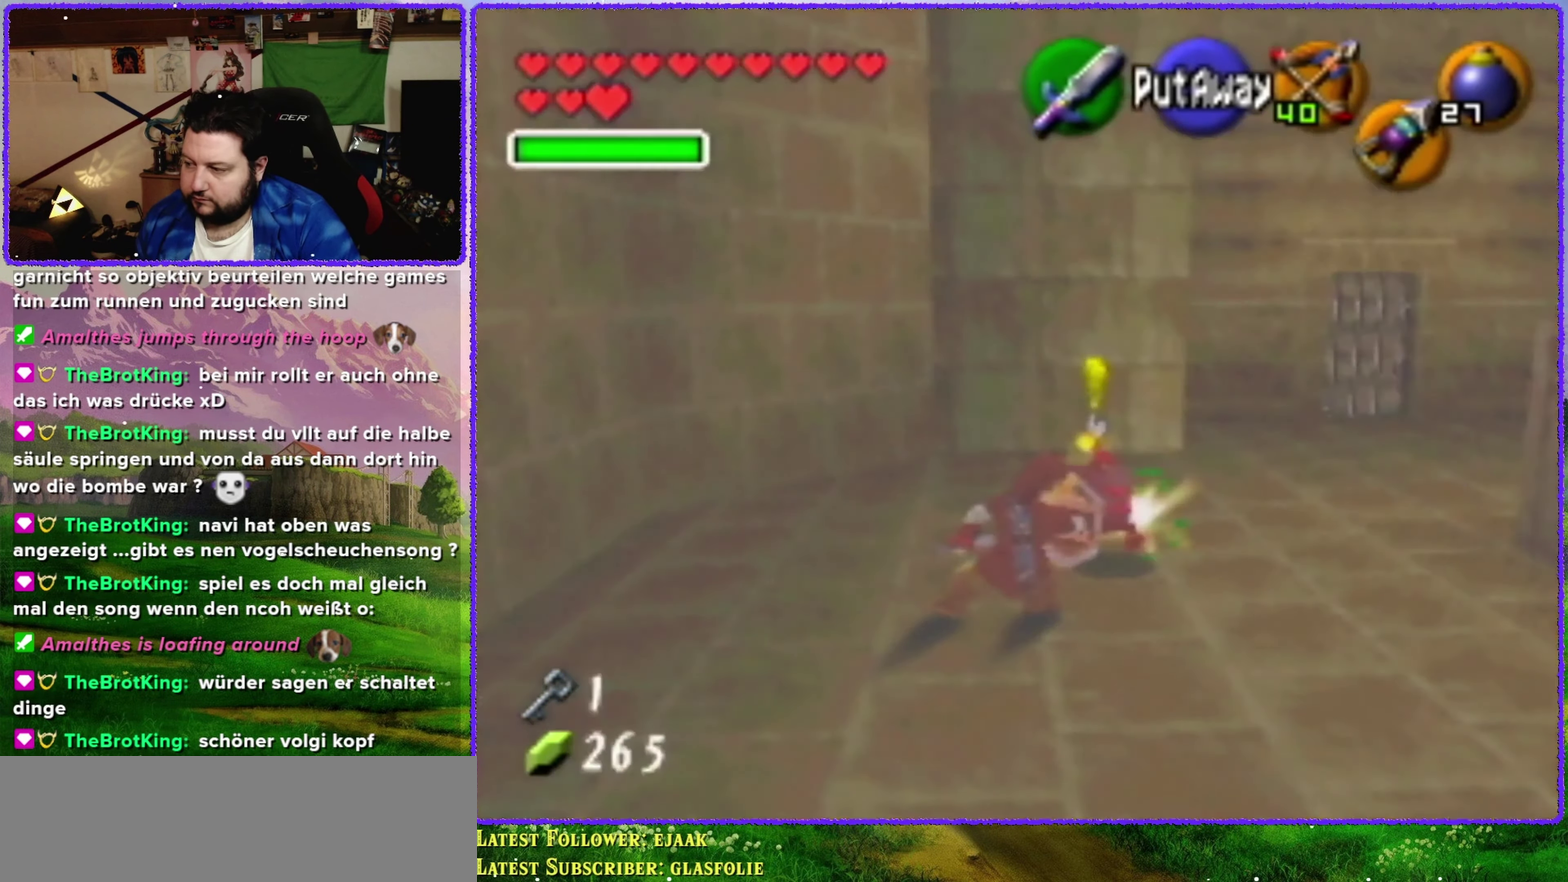
{"buttons": [], "left_stick": "down-right", "events": [[17, "B", "down"], [84, "B", "up"], [134, "left_stick", "down-right"], [200, "R1", "up"]]}
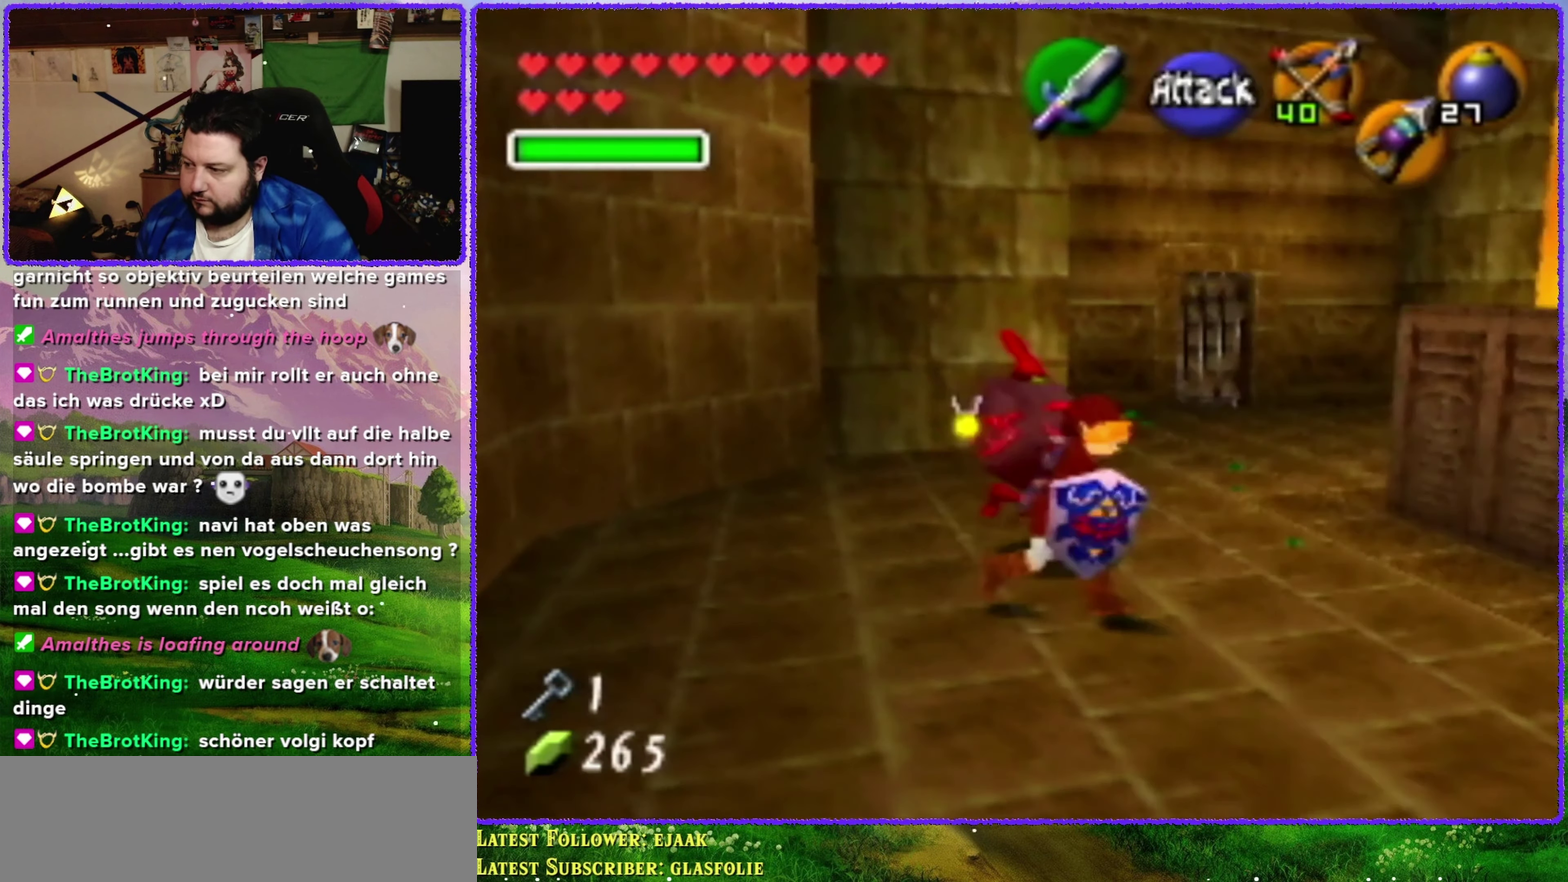
{"buttons": [], "left_stick": "right", "events": [[117, "left_stick", "right"]]}
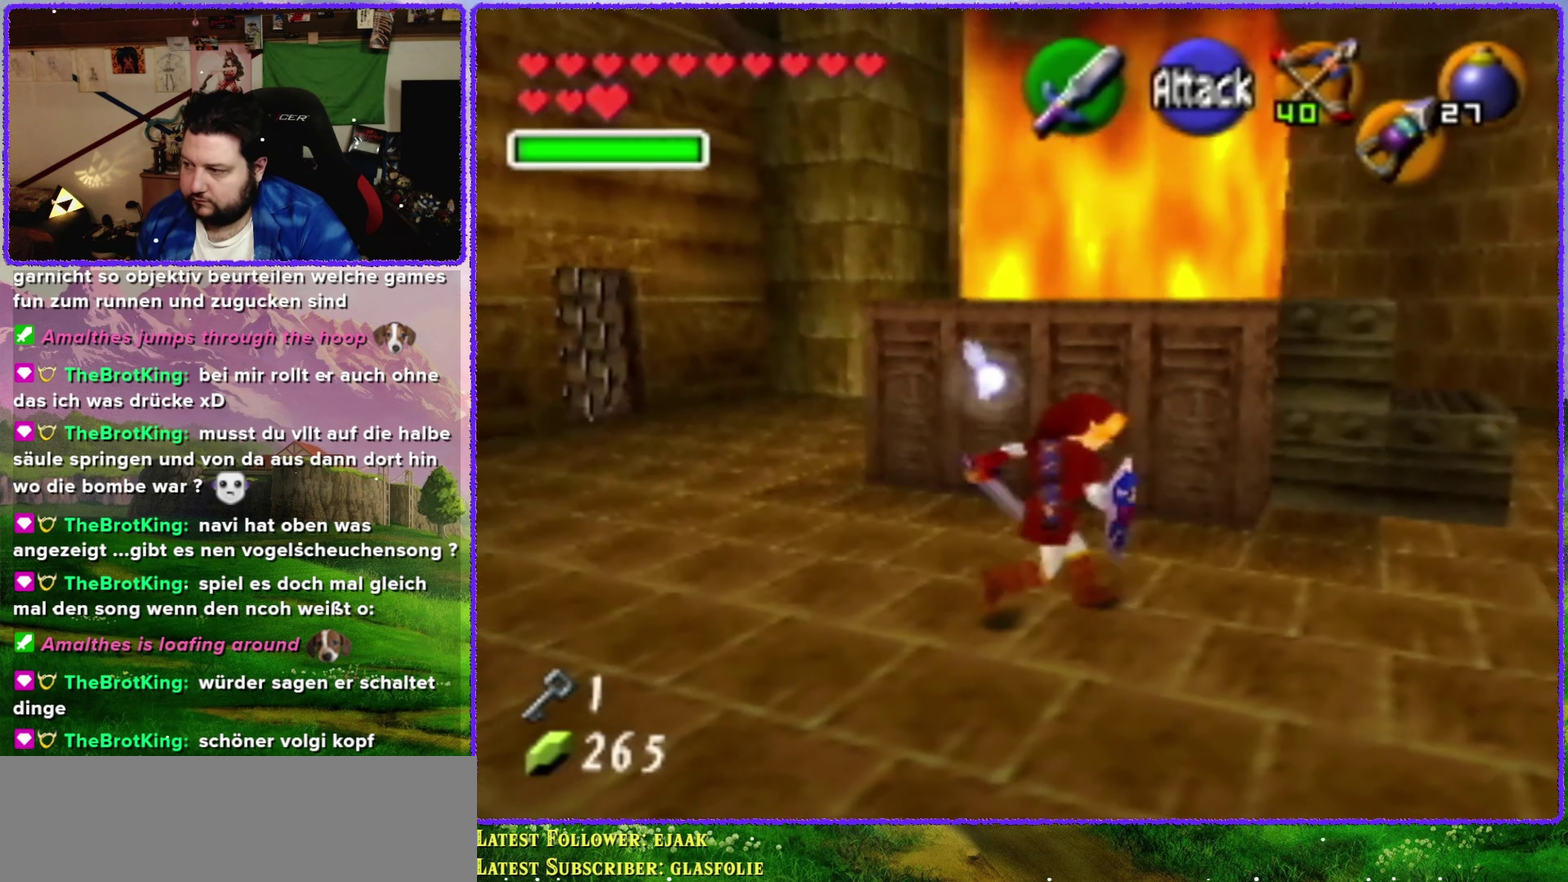
{"buttons": [], "left_stick": "up", "events": [[100, "left_stick", "up-right"], [300, "left_stick", "up"]]}
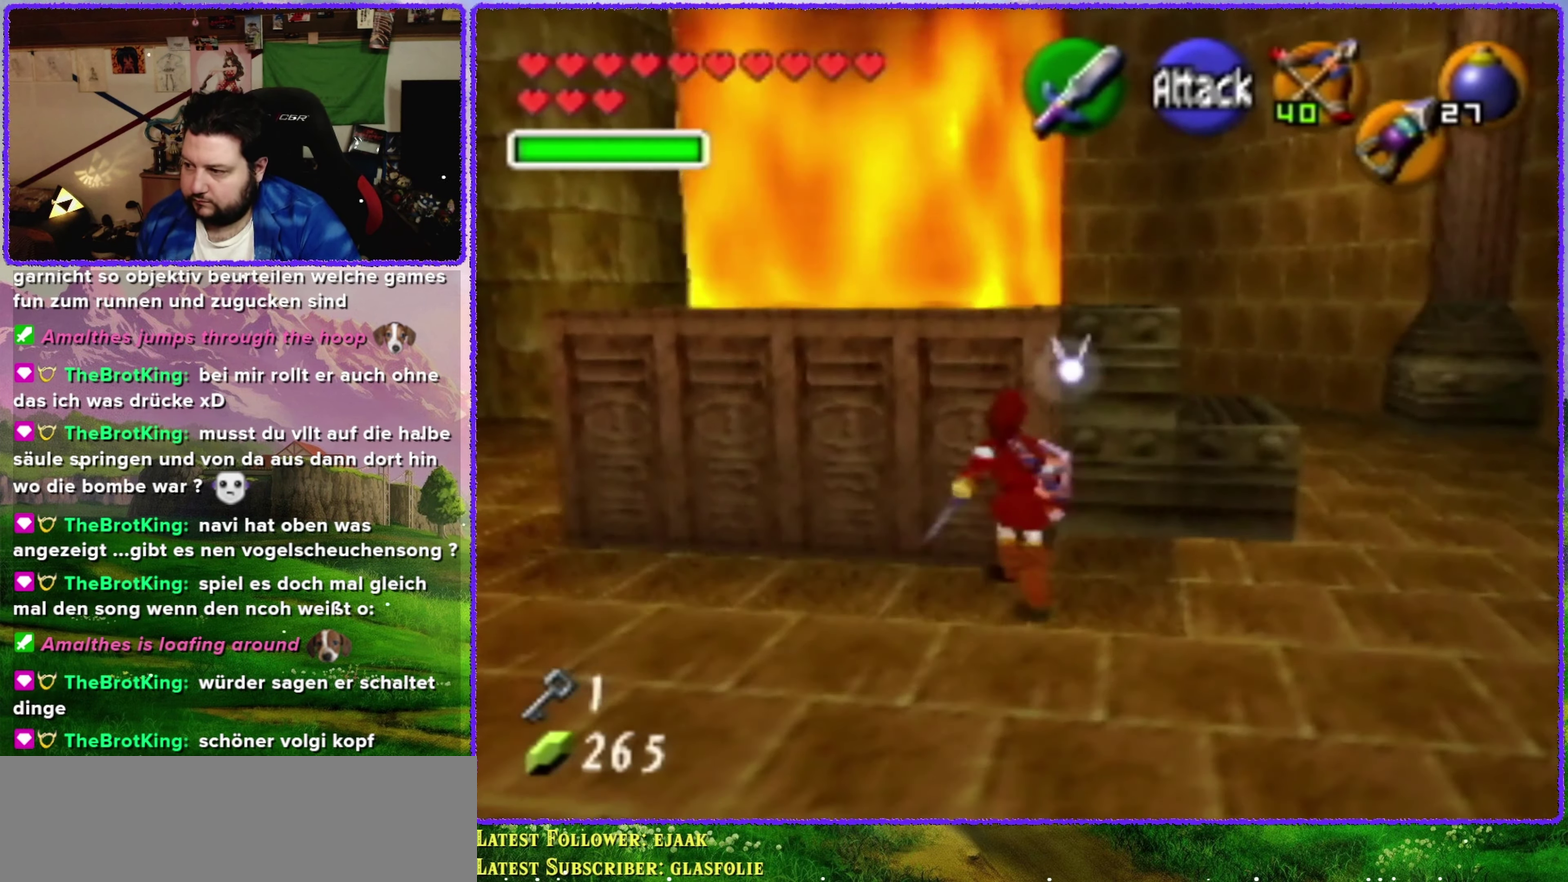
{"buttons": [], "left_stick": "up", "events": []}
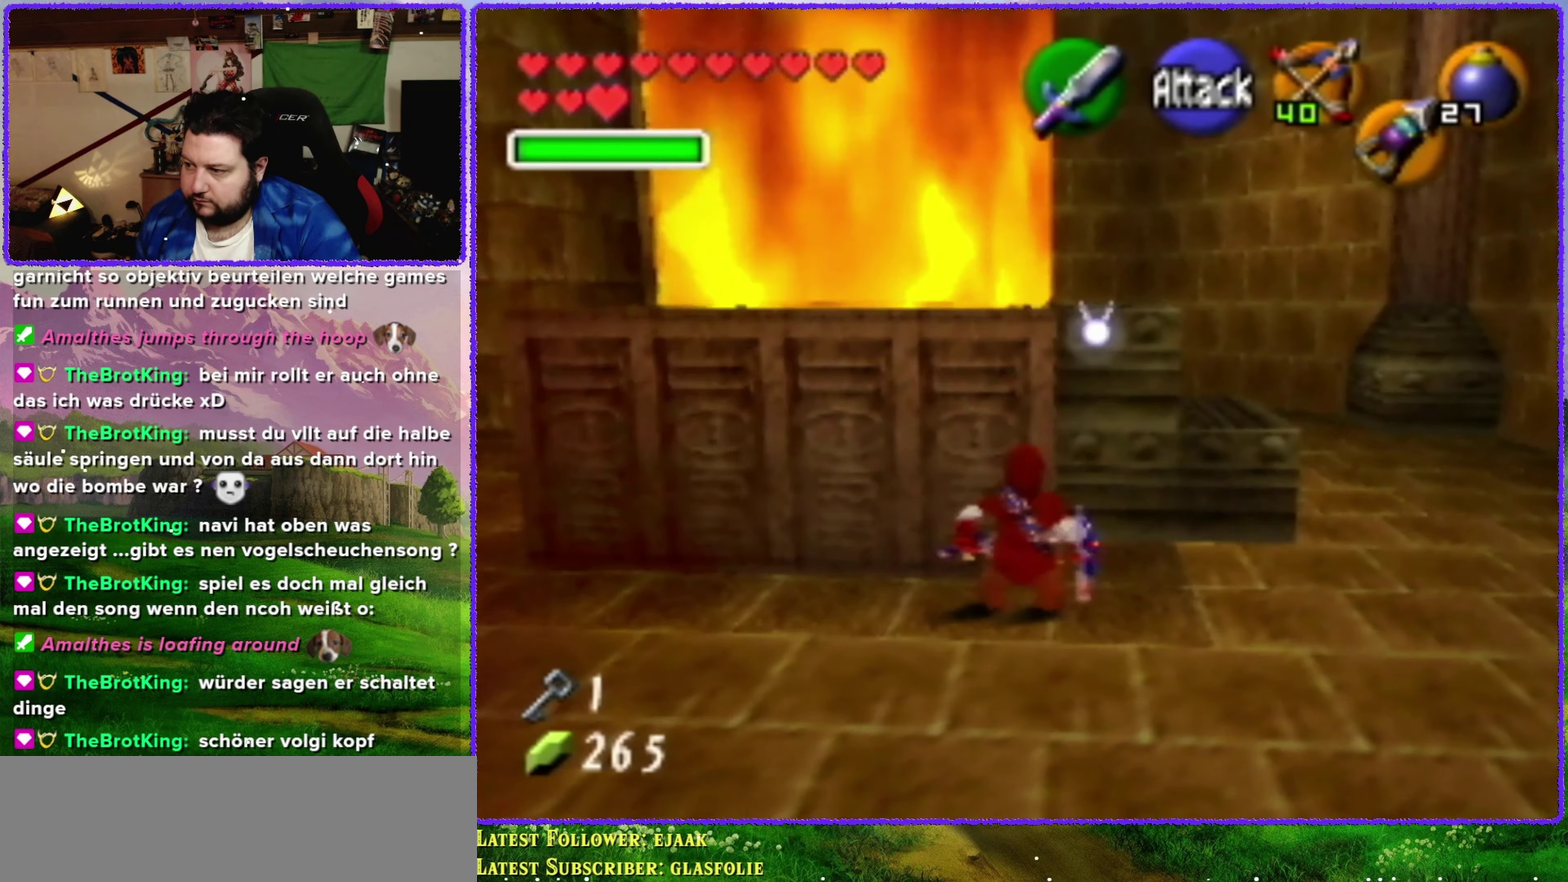
{"buttons": [], "left_stick": "center", "events": [[300, "left_stick", "center"]]}